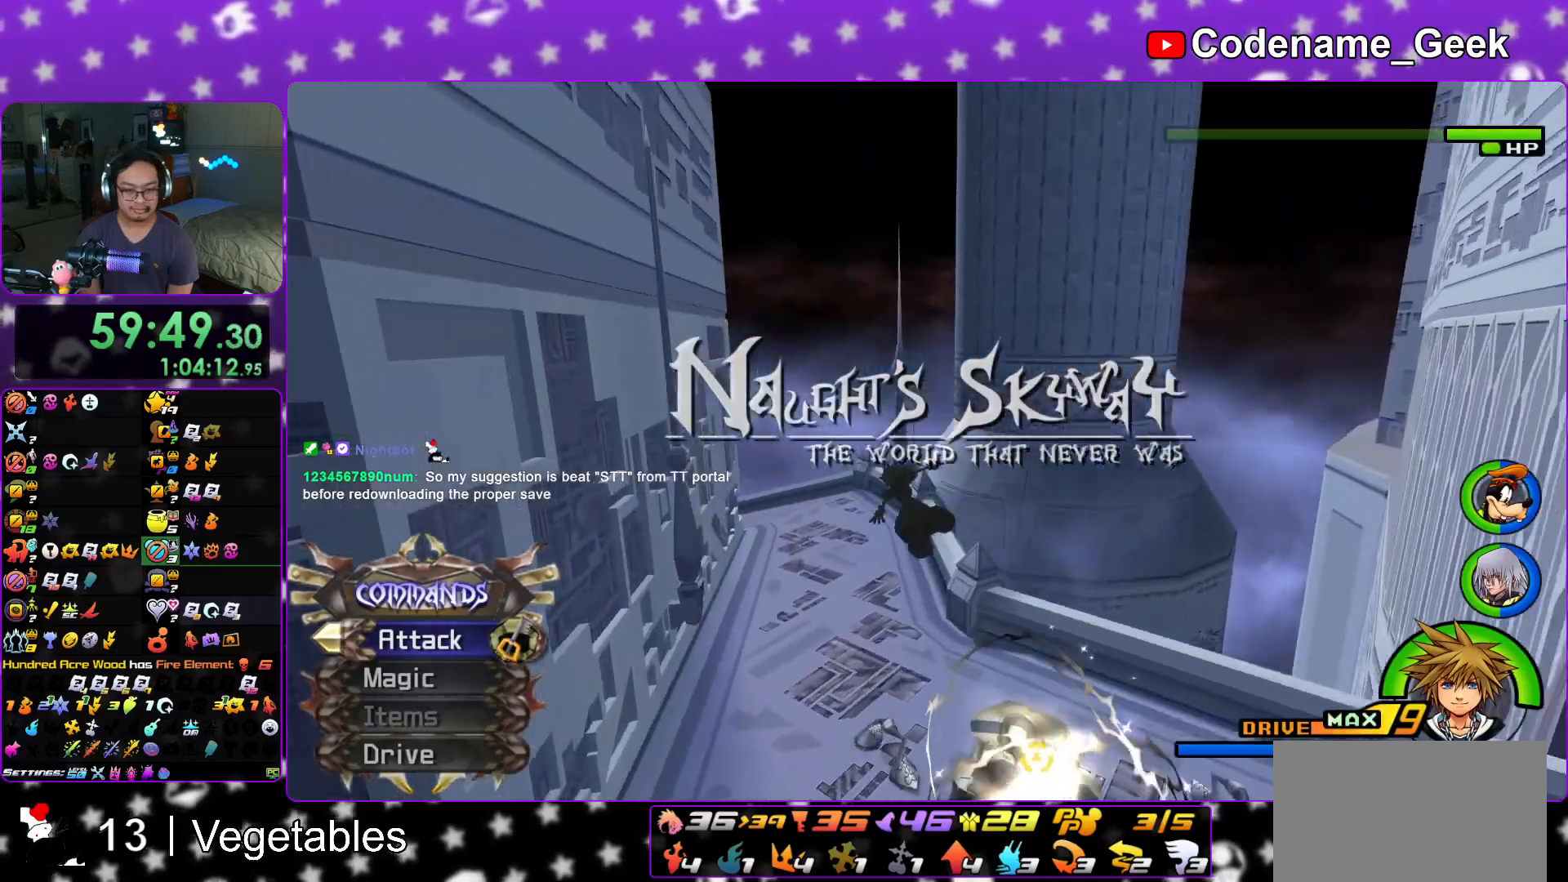
Gameplay with a controller (Nintendo layout); each line is a JSON object with the inputs held at the frame after it. "events" lists button and stick changes between this image and that frame as [ms after this image, input, new state], when the widget could be followed in between. Not read: L3 R3.
{"buttons": ["Y"], "left_stick": "up", "right_stick": "center", "events": [[184, "left_stick", "up"], [217, "right_stick", "down-left"], [317, "right_stick", "center"]]}
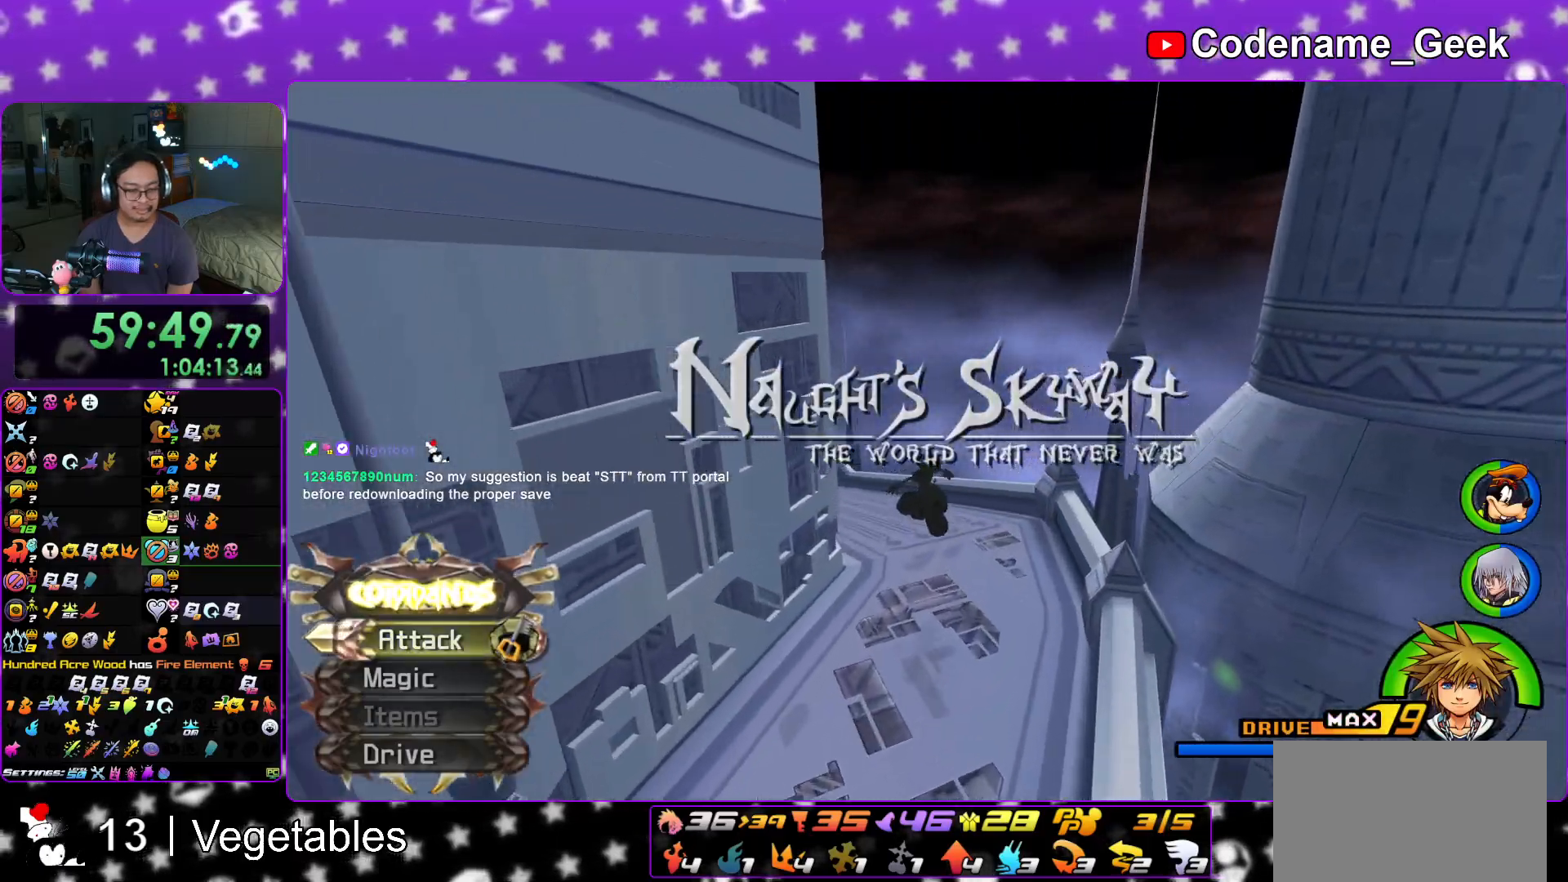
{"buttons": ["Y"], "left_stick": "up", "right_stick": "center", "events": [[16, "right_stick", "left"], [116, "right_stick", "center"], [233, "right_stick", "left"], [367, "right_stick", "center"]]}
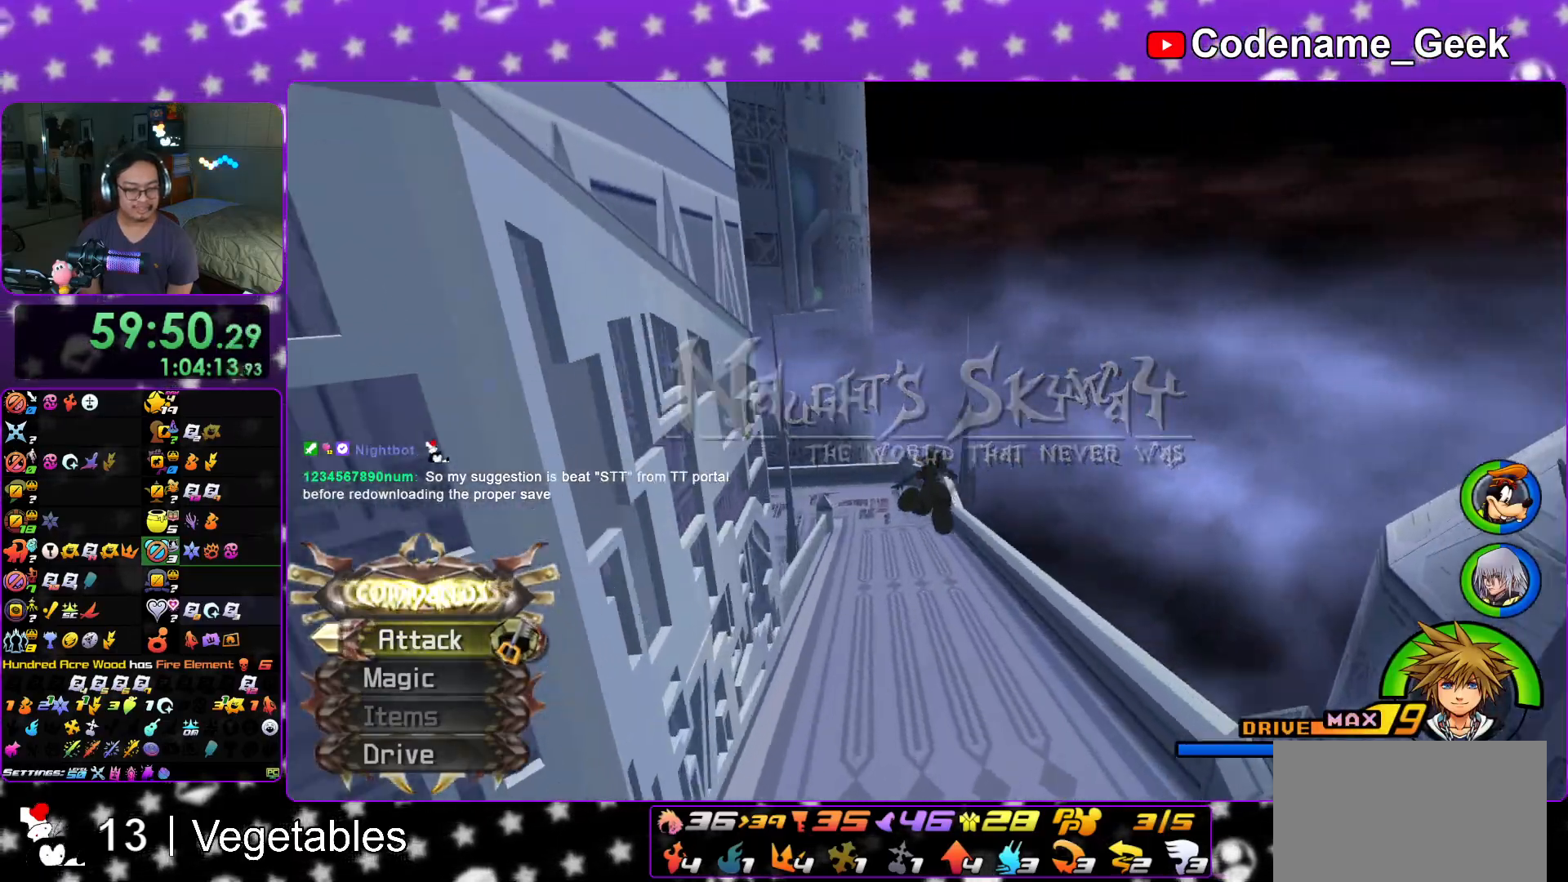
{"buttons": ["Y"], "left_stick": "up", "right_stick": "left", "events": [[51, "right_stick", "down-left"], [151, "right_stick", "center"], [317, "right_stick", "left"]]}
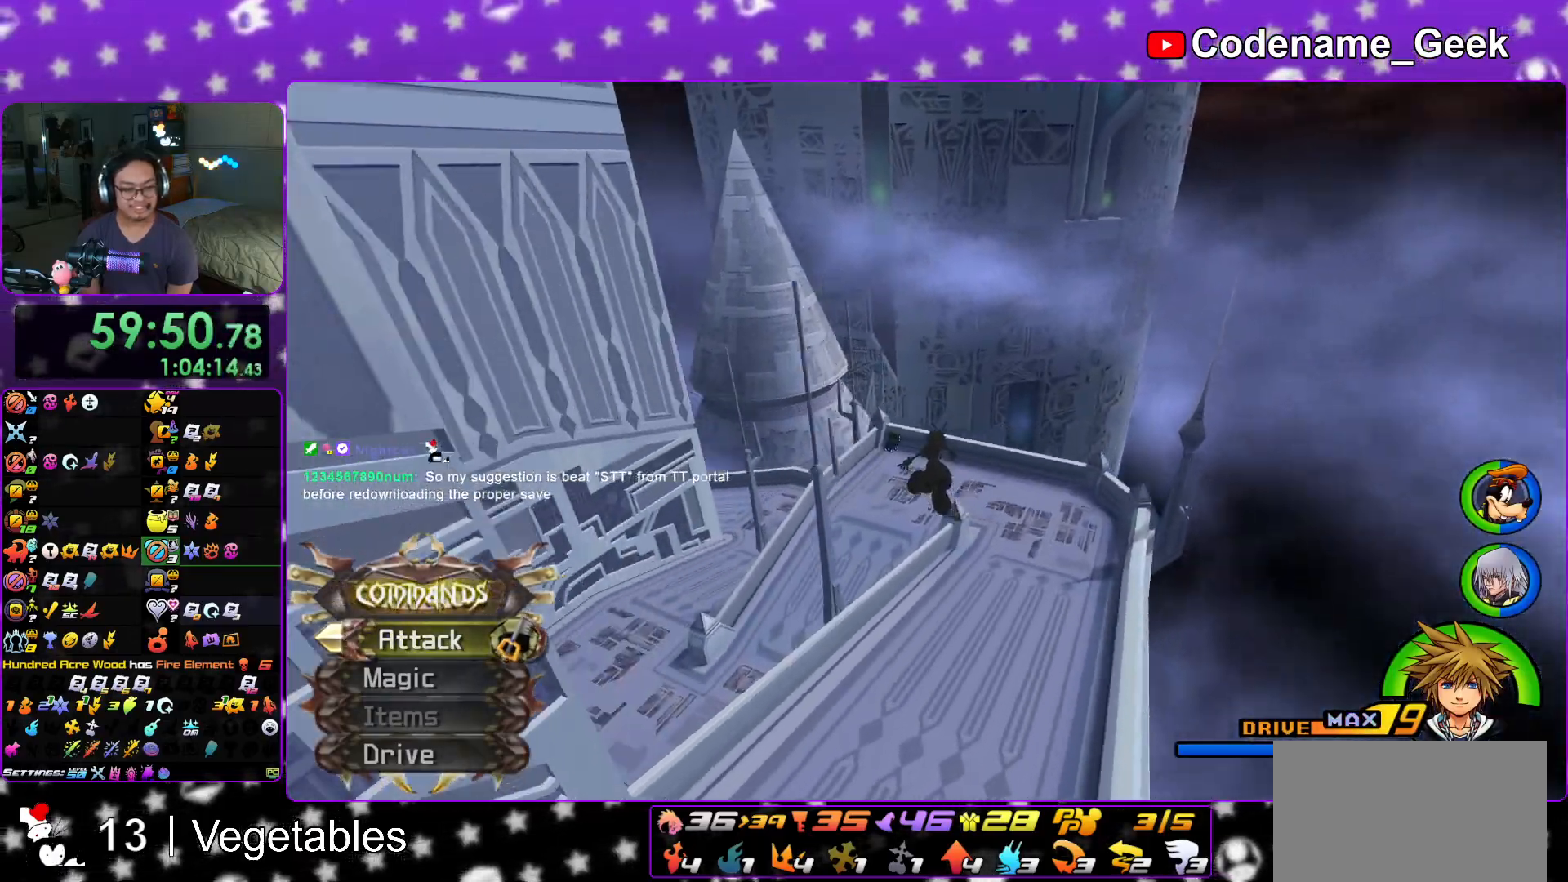
{"buttons": ["Y"], "left_stick": "up-right", "right_stick": "center", "events": [[217, "right_stick", "center"], [284, "left_stick", "up-right"]]}
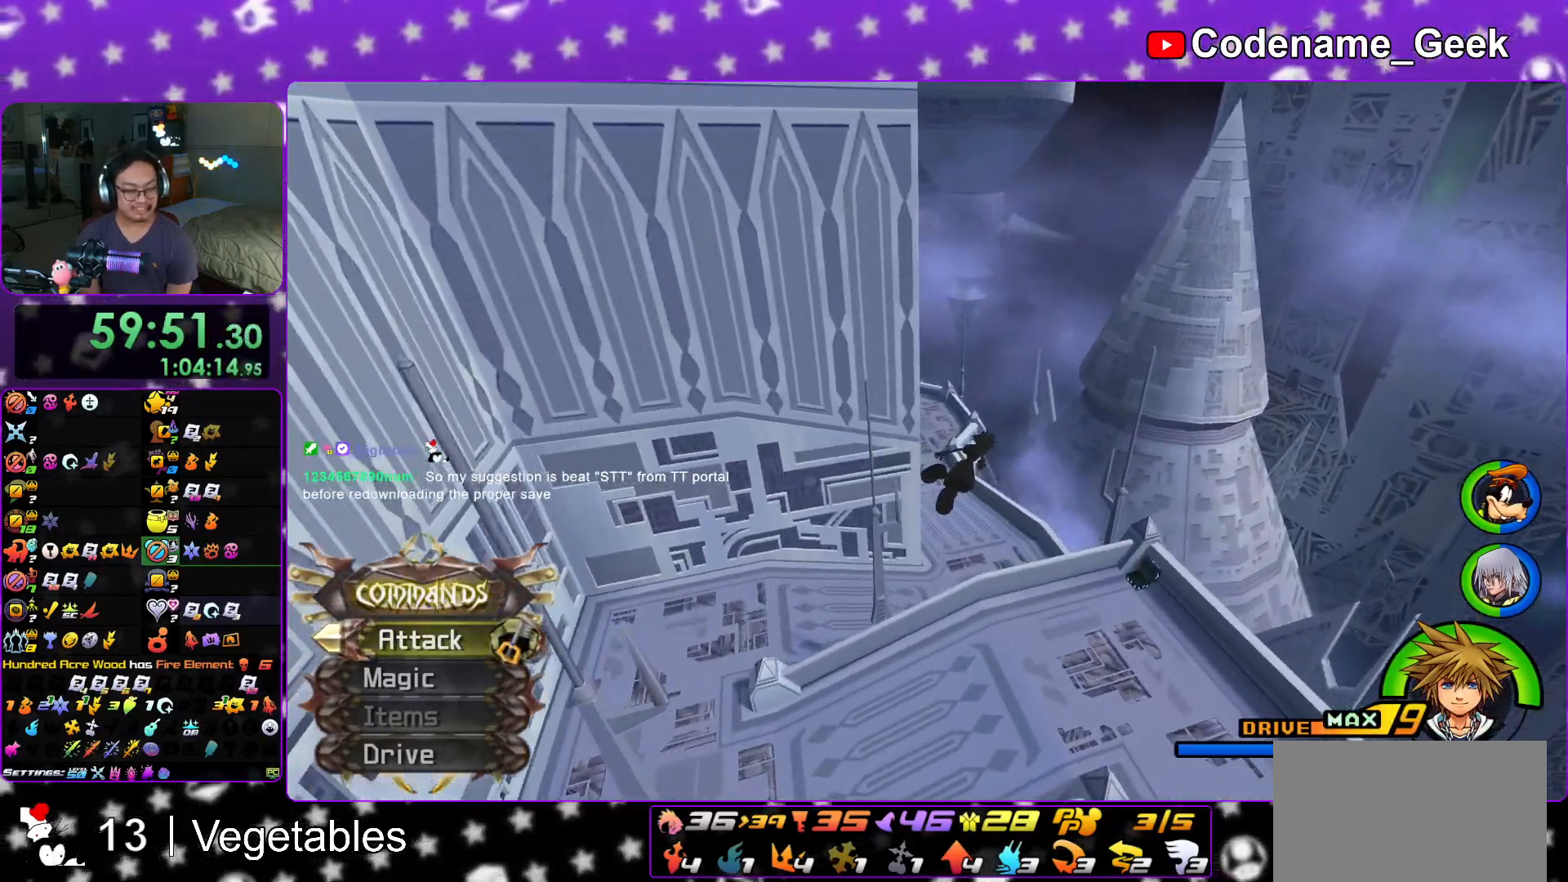
{"buttons": ["Y"], "left_stick": "up", "right_stick": "center", "events": [[217, "left_stick", "up"]]}
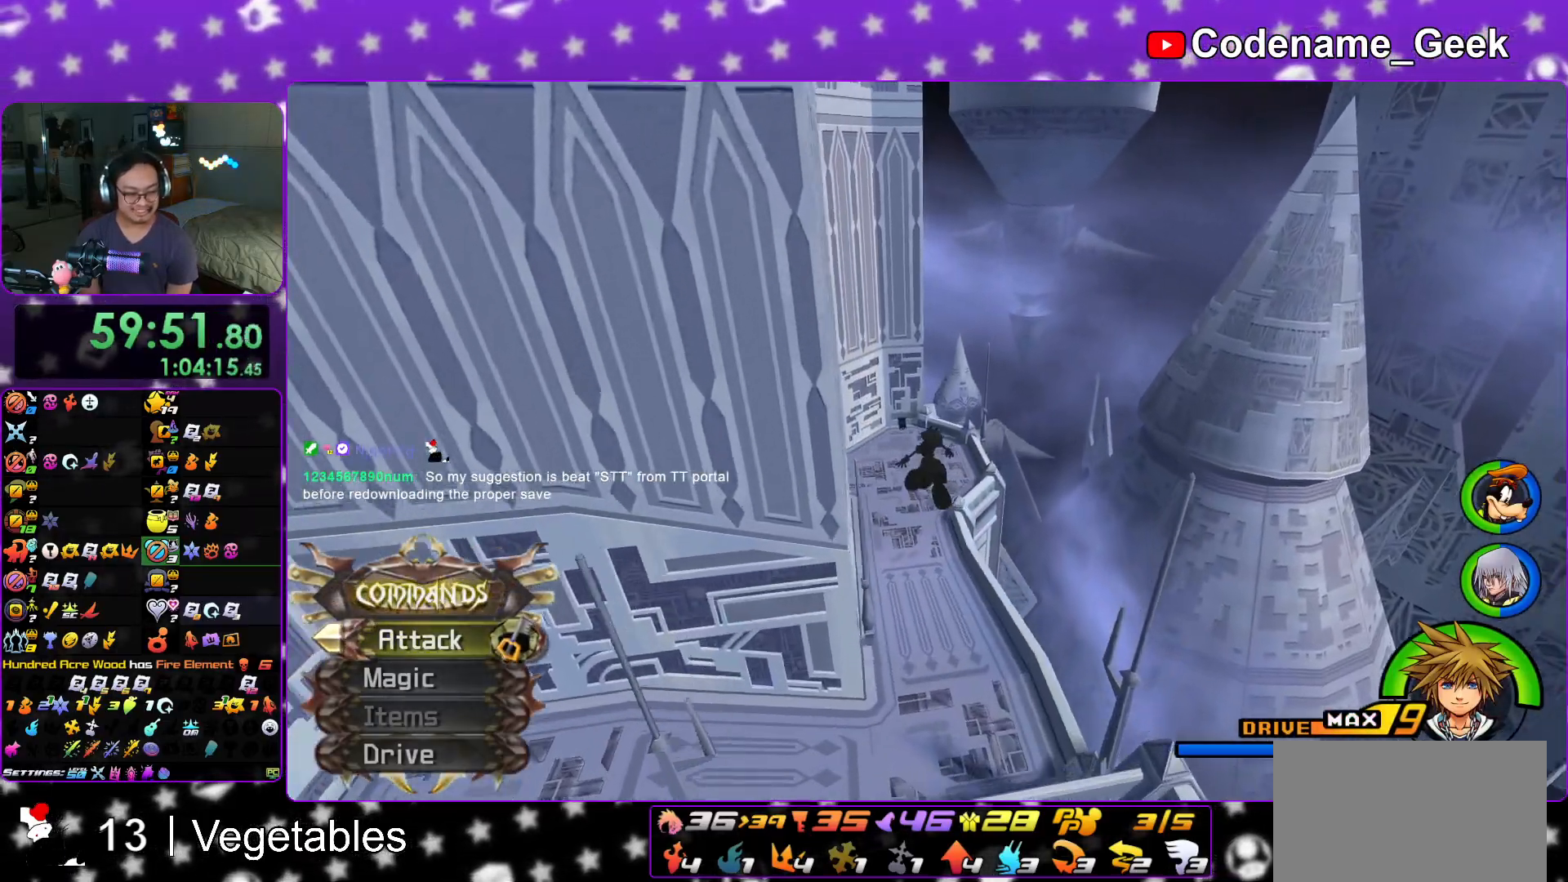
{"buttons": ["Y"], "left_stick": "up", "right_stick": "center", "events": [[67, "right_stick", "left"], [167, "right_stick", "center"]]}
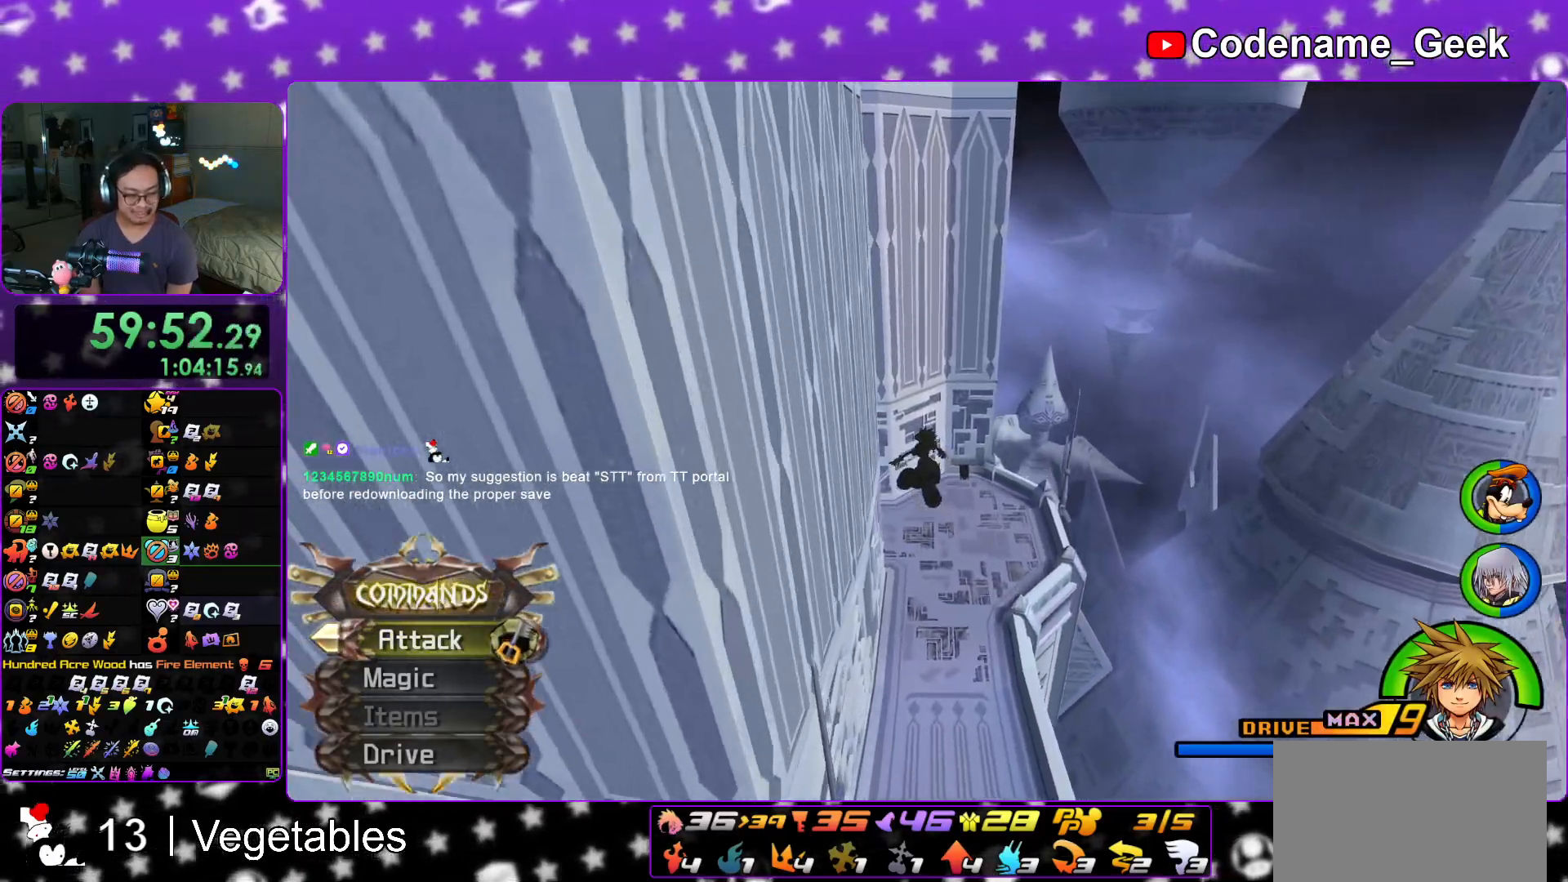
{"buttons": ["Y"], "left_stick": "up", "right_stick": "left", "events": [[251, "right_stick", "left"]]}
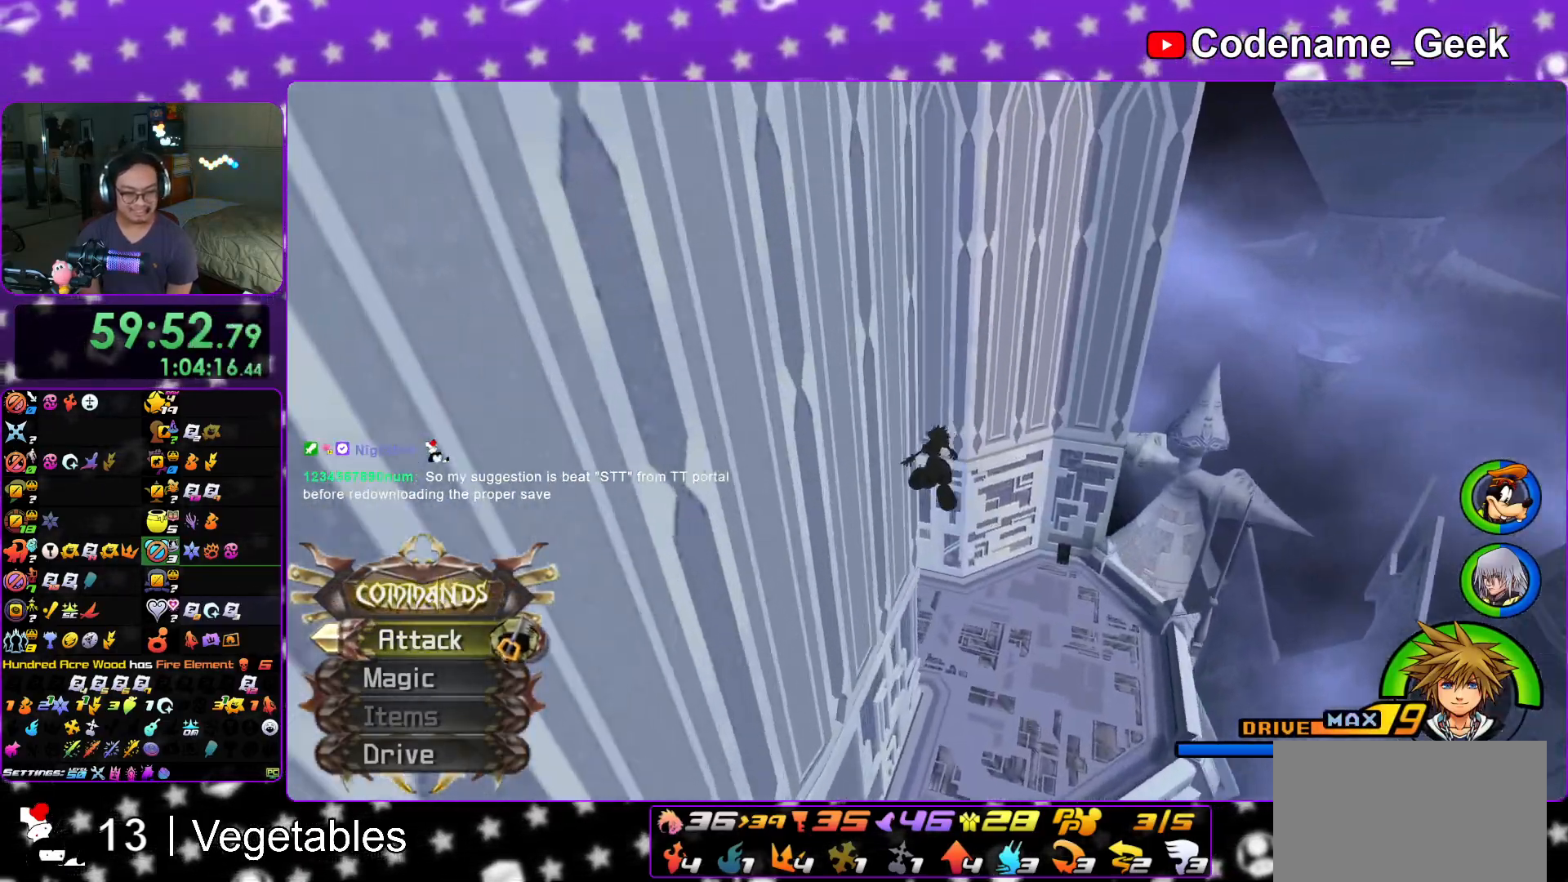
{"buttons": ["Y"], "left_stick": "up", "right_stick": "center", "events": [[200, "right_stick", "center"], [334, "right_stick", "left"], [484, "right_stick", "center"]]}
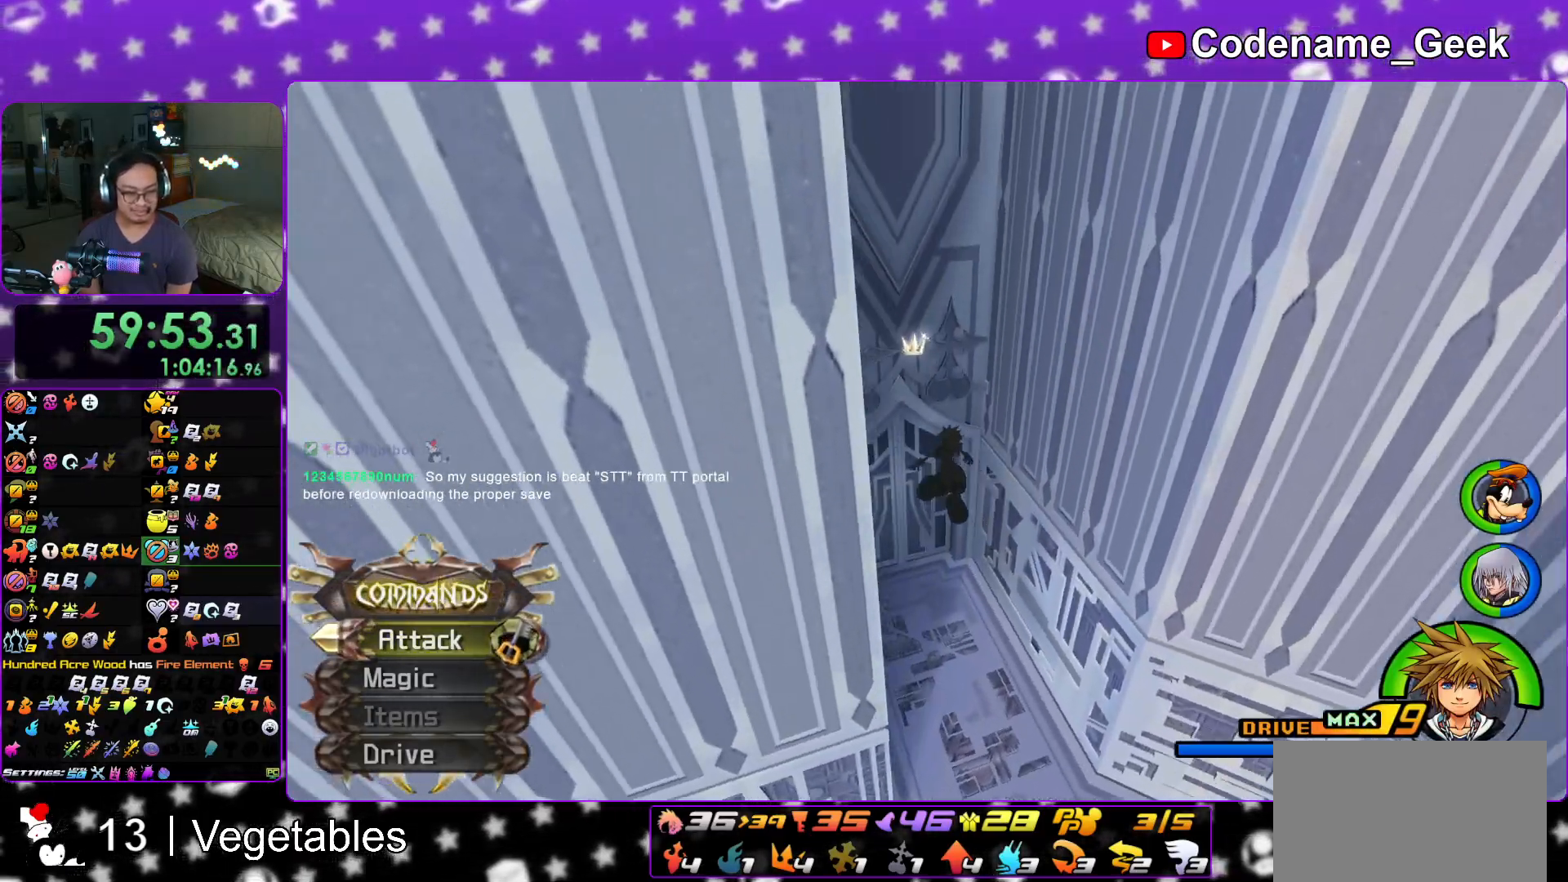
{"buttons": [], "left_stick": "up", "right_stick": "center", "events": [[51, "Y", "up"]]}
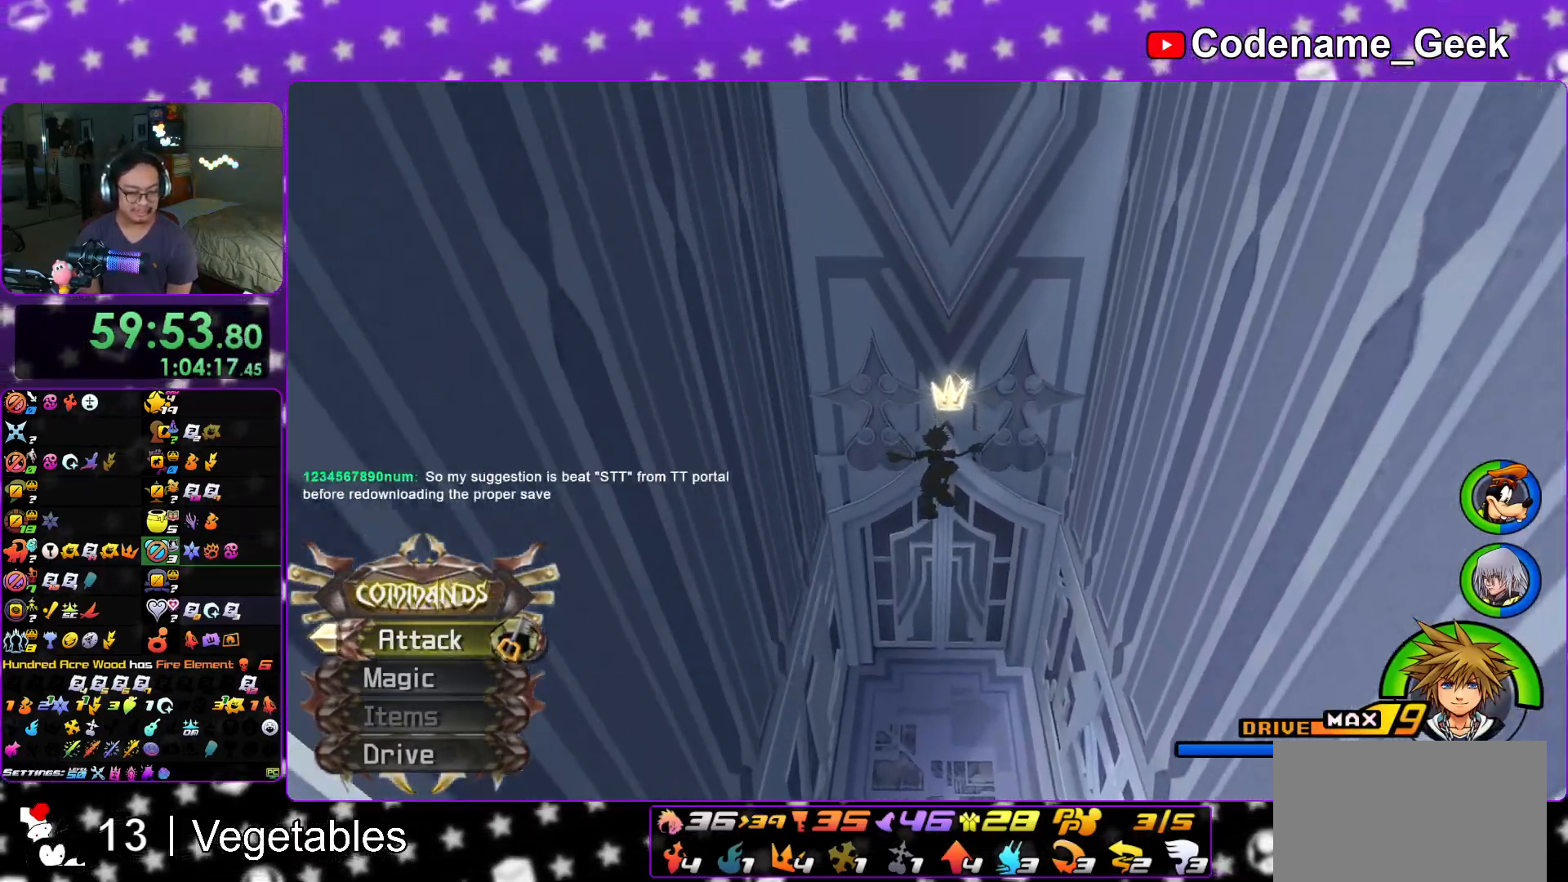
{"buttons": [], "left_stick": "up", "right_stick": "center", "events": []}
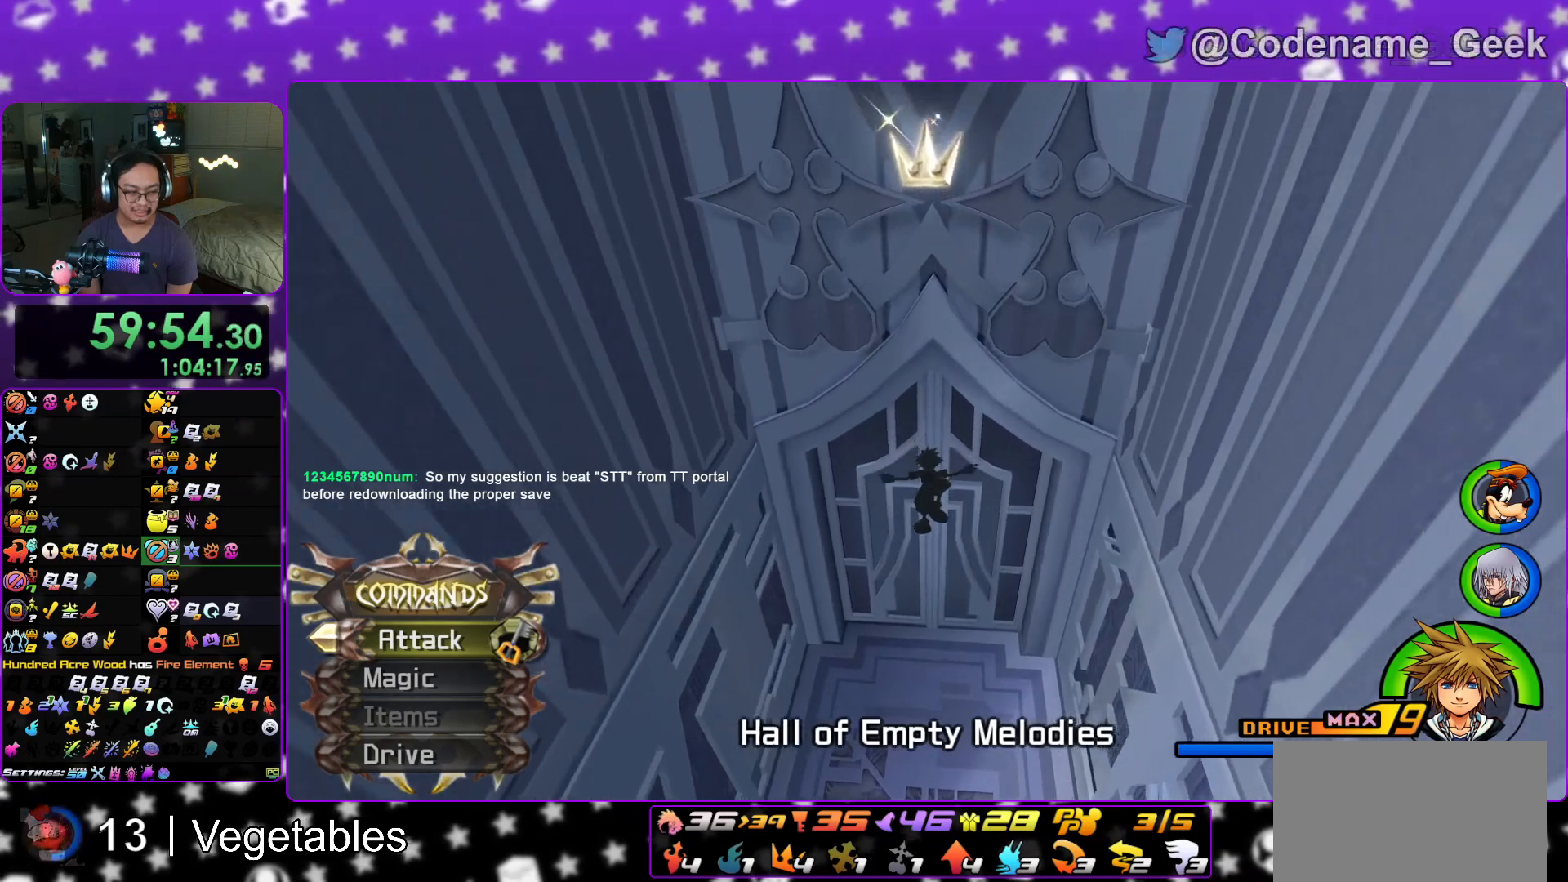
{"buttons": [], "left_stick": "up", "right_stick": "center", "events": [[151, "L1", "down"], [267, "L1", "up"], [368, "L1", "down"], [484, "L1", "up"]]}
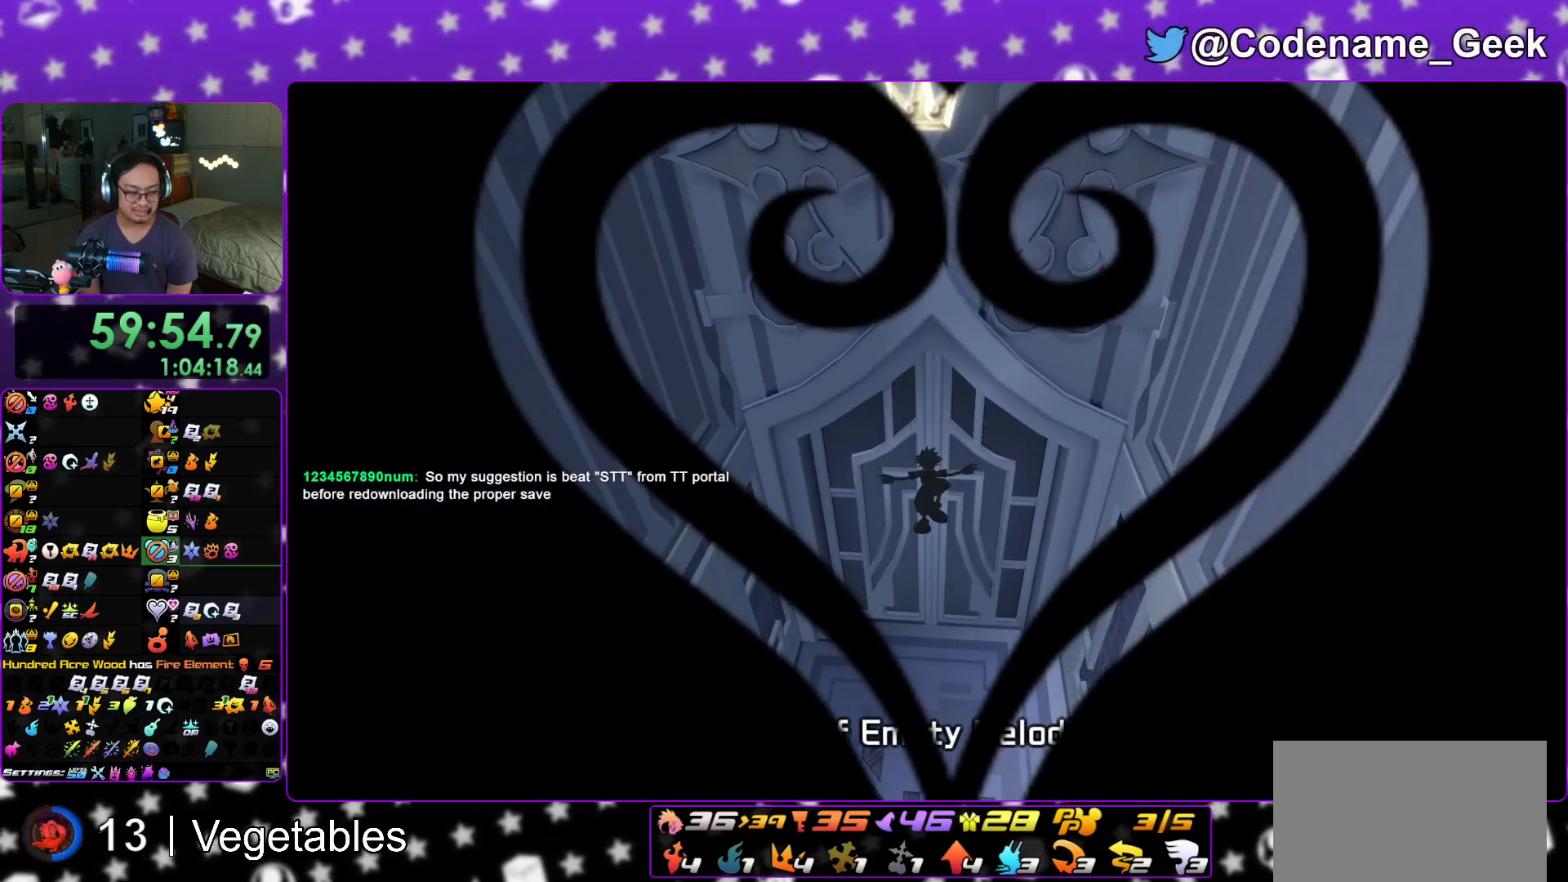
{"buttons": ["L1"], "left_stick": "up", "right_stick": "center", "events": [[67, "L1", "down"], [167, "L1", "up"], [267, "L1", "down"], [384, "L1", "up"], [467, "L1", "down"]]}
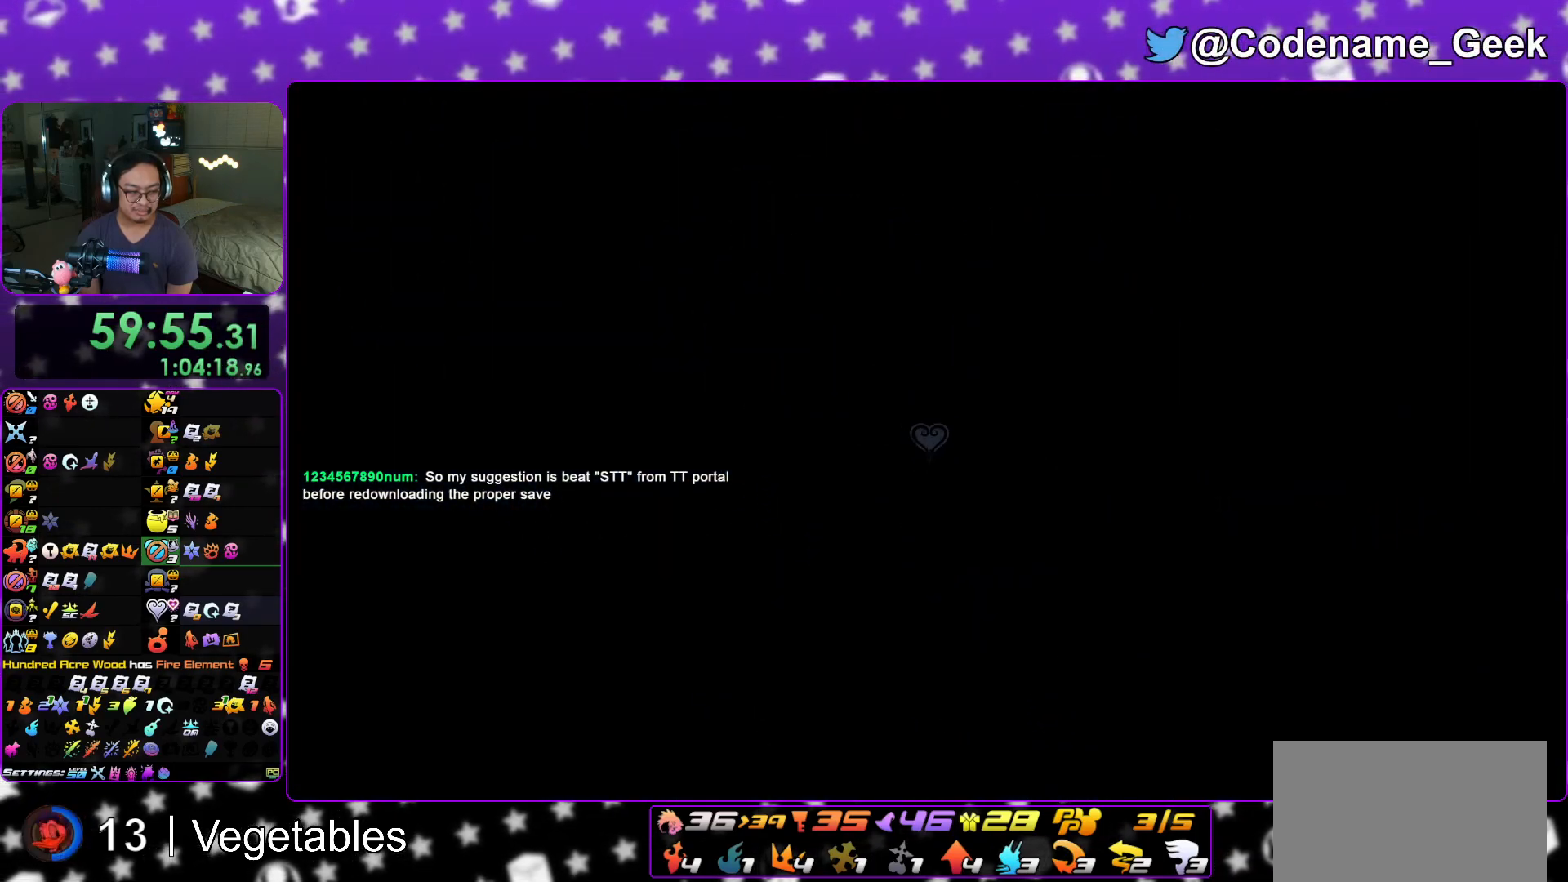
{"buttons": [], "left_stick": "up", "right_stick": "center", "events": [[67, "L1", "up"], [167, "L1", "down"], [251, "L1", "up"], [351, "L1", "down"], [434, "L1", "up"]]}
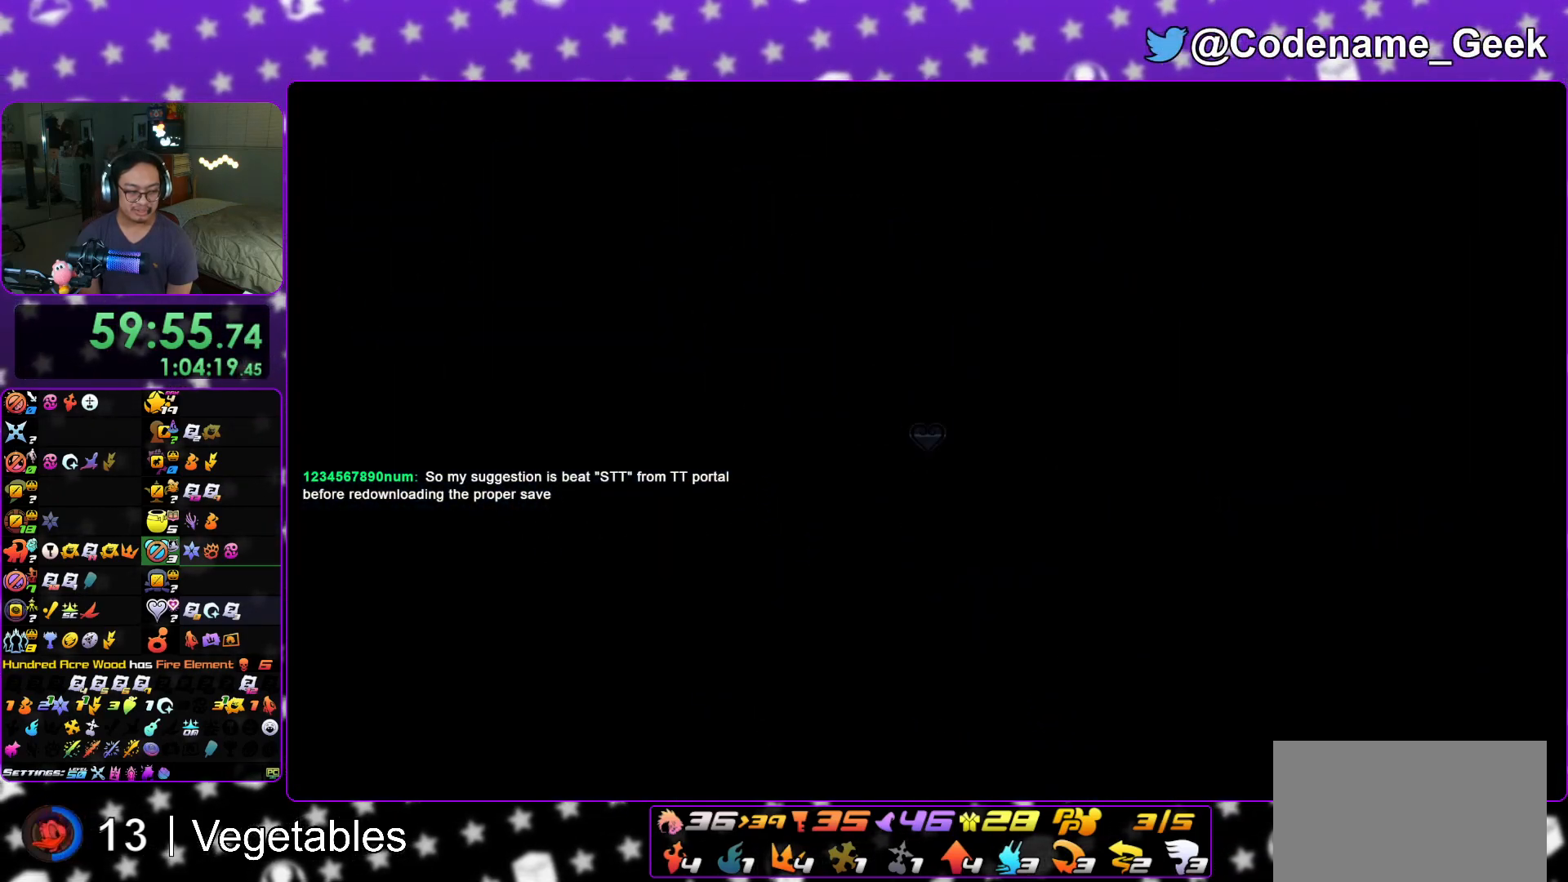
{"buttons": ["Y"], "left_stick": "up", "right_stick": "center", "events": [[33, "B", "down"], [133, "B", "up"], [200, "B", "down"], [367, "B", "up"], [450, "Y", "down"]]}
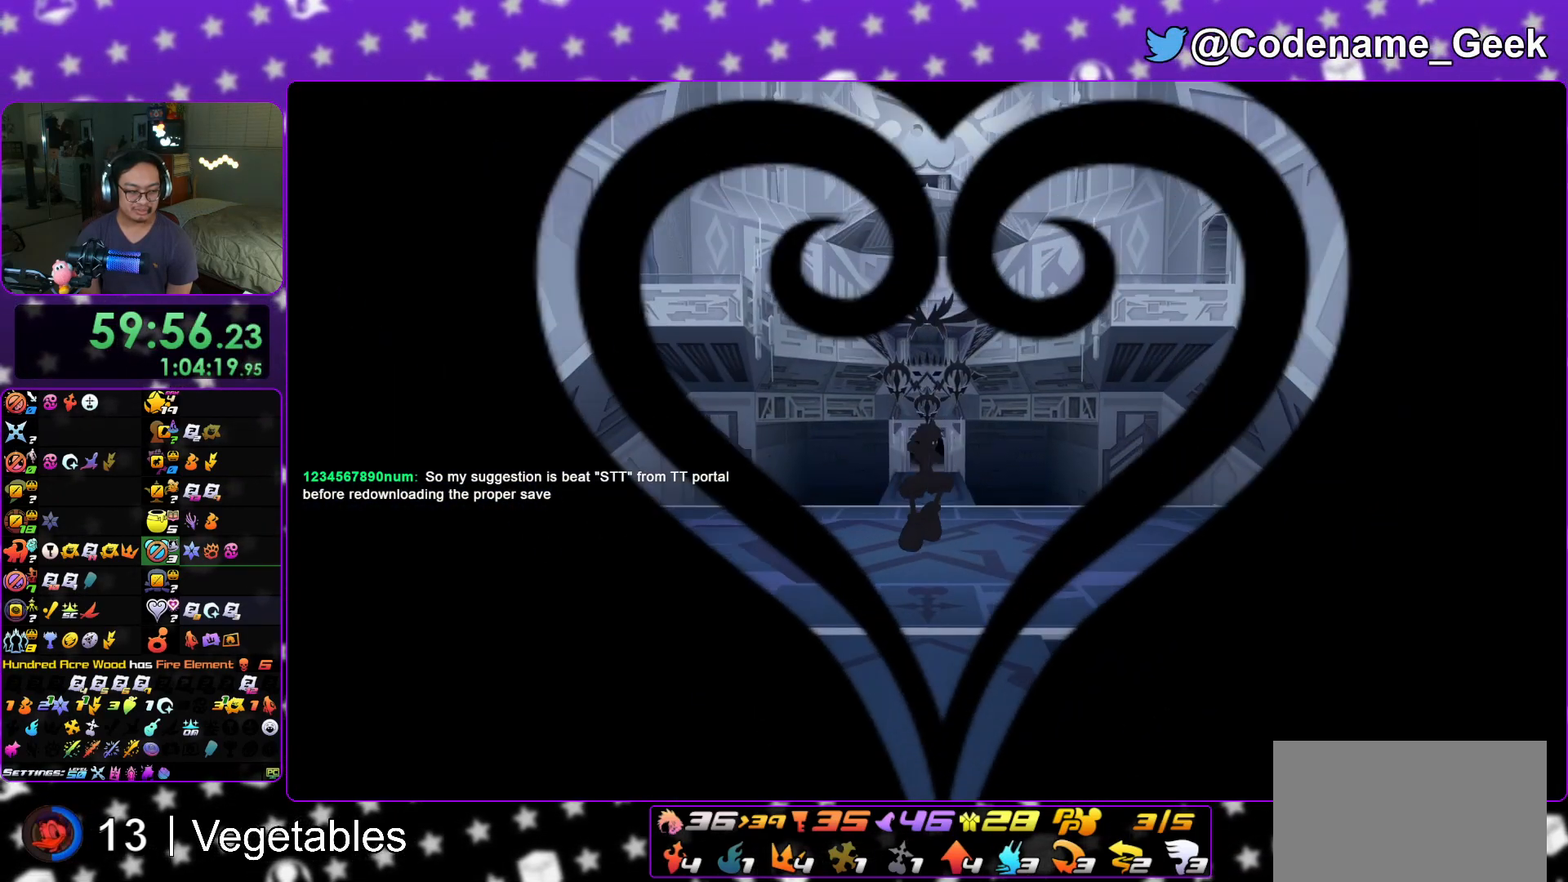
{"buttons": ["Y"], "left_stick": "up", "right_stick": "center", "events": []}
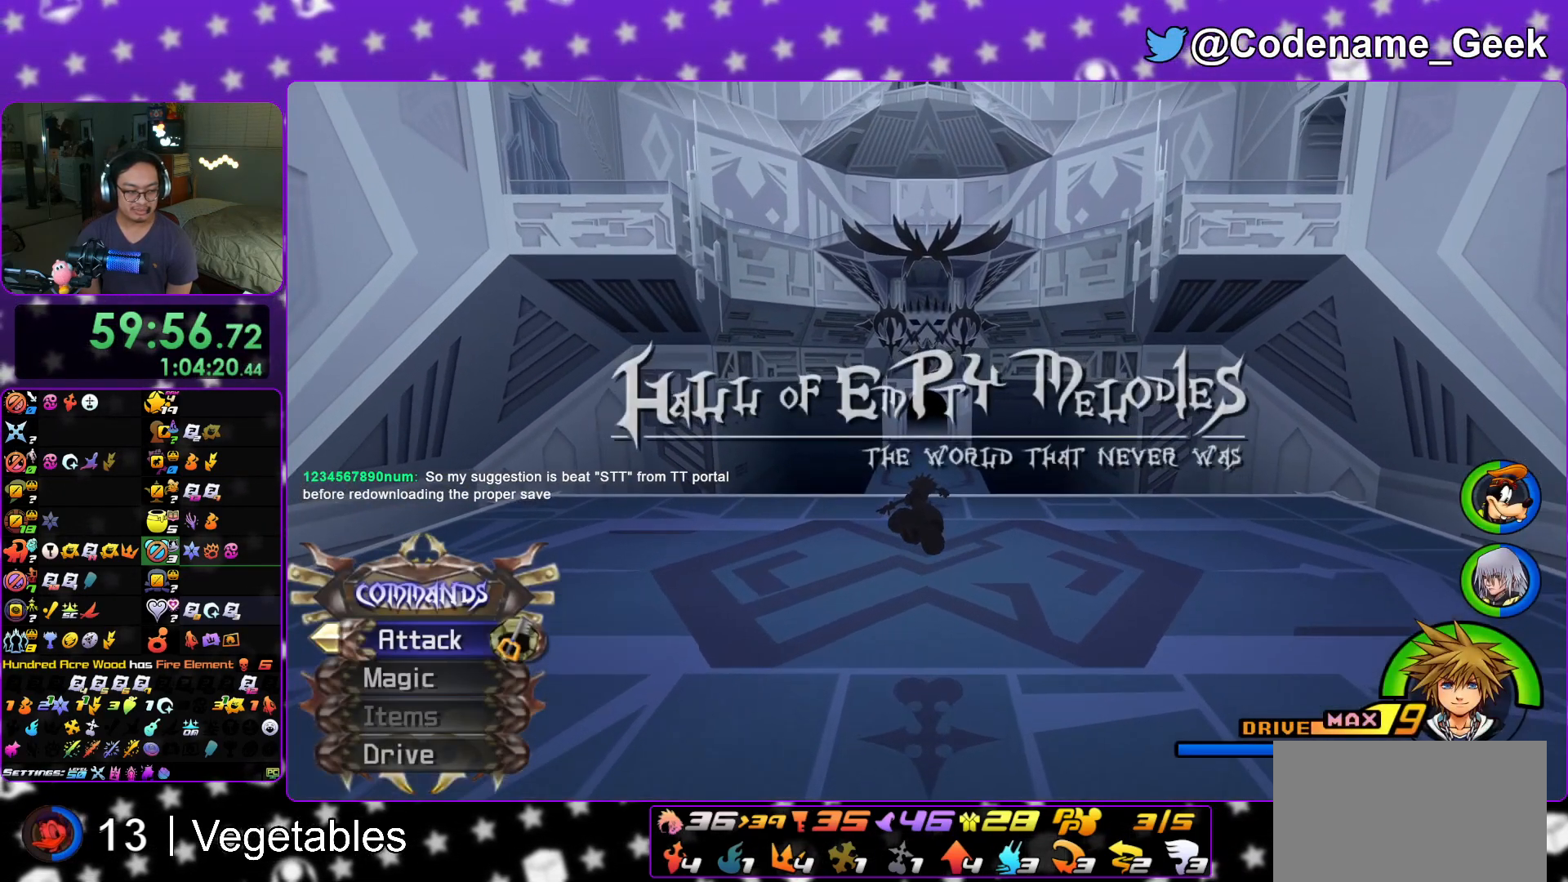
{"buttons": ["Y"], "left_stick": "up", "right_stick": "center", "events": []}
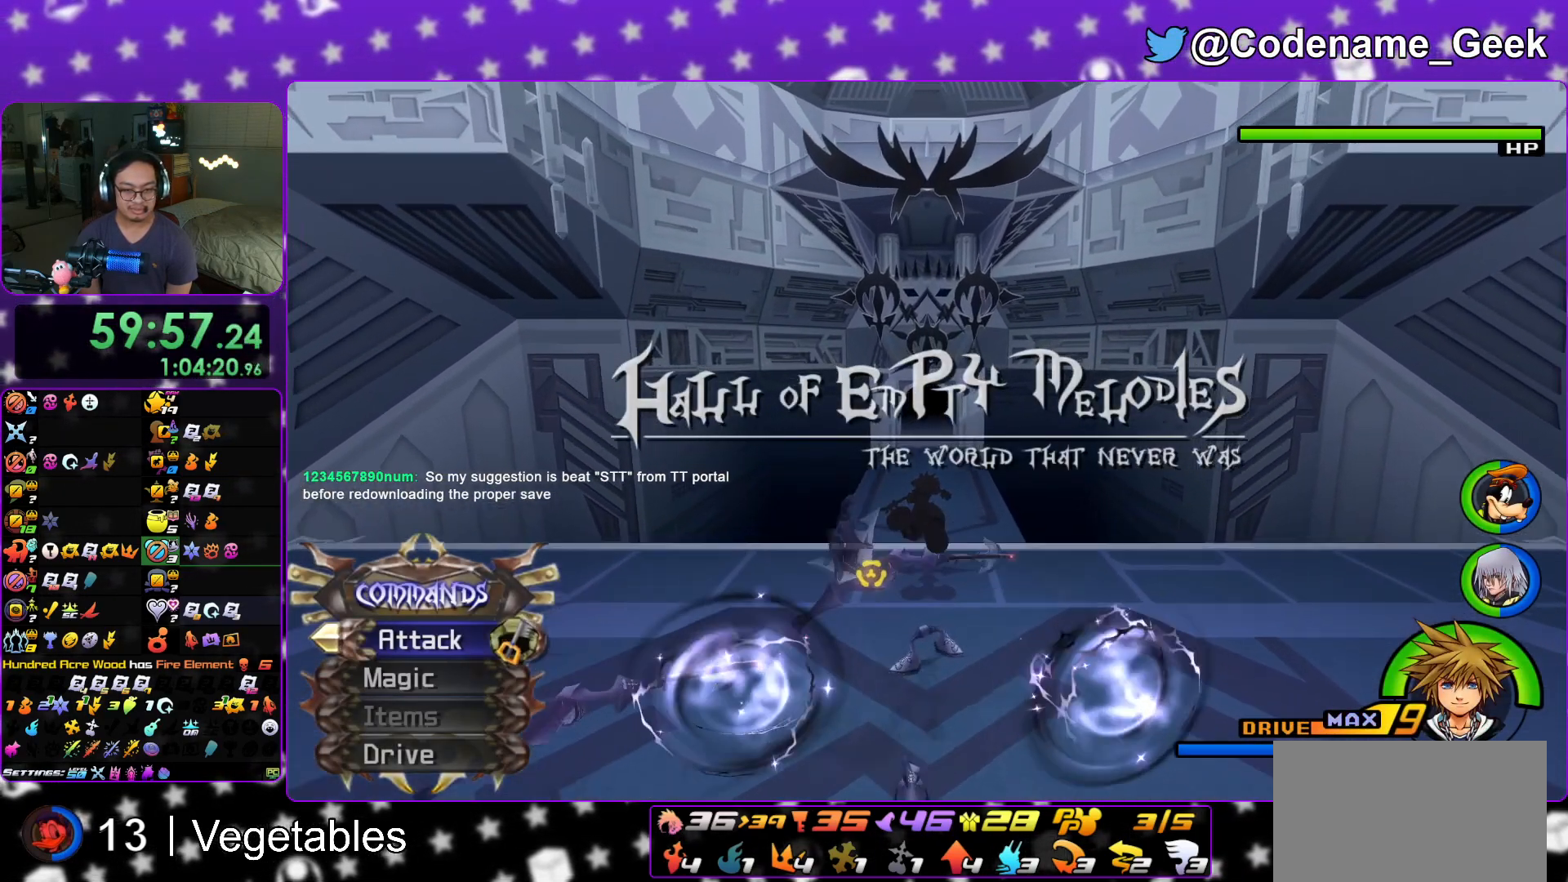
{"buttons": ["Y"], "left_stick": "up", "right_stick": "center", "events": []}
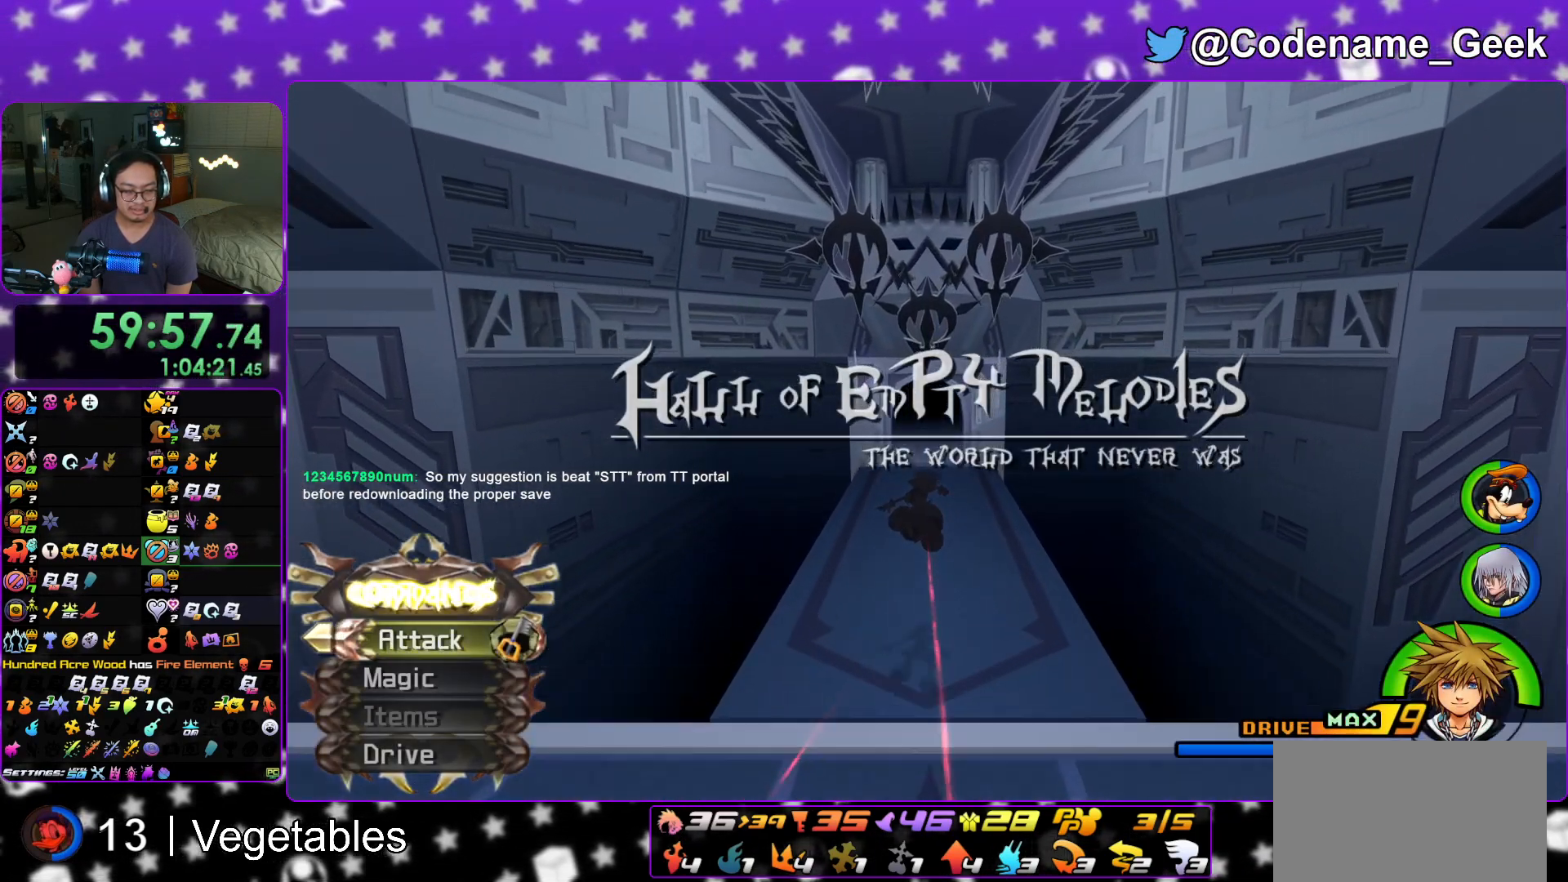
{"buttons": ["Y"], "left_stick": "up", "right_stick": "center", "events": []}
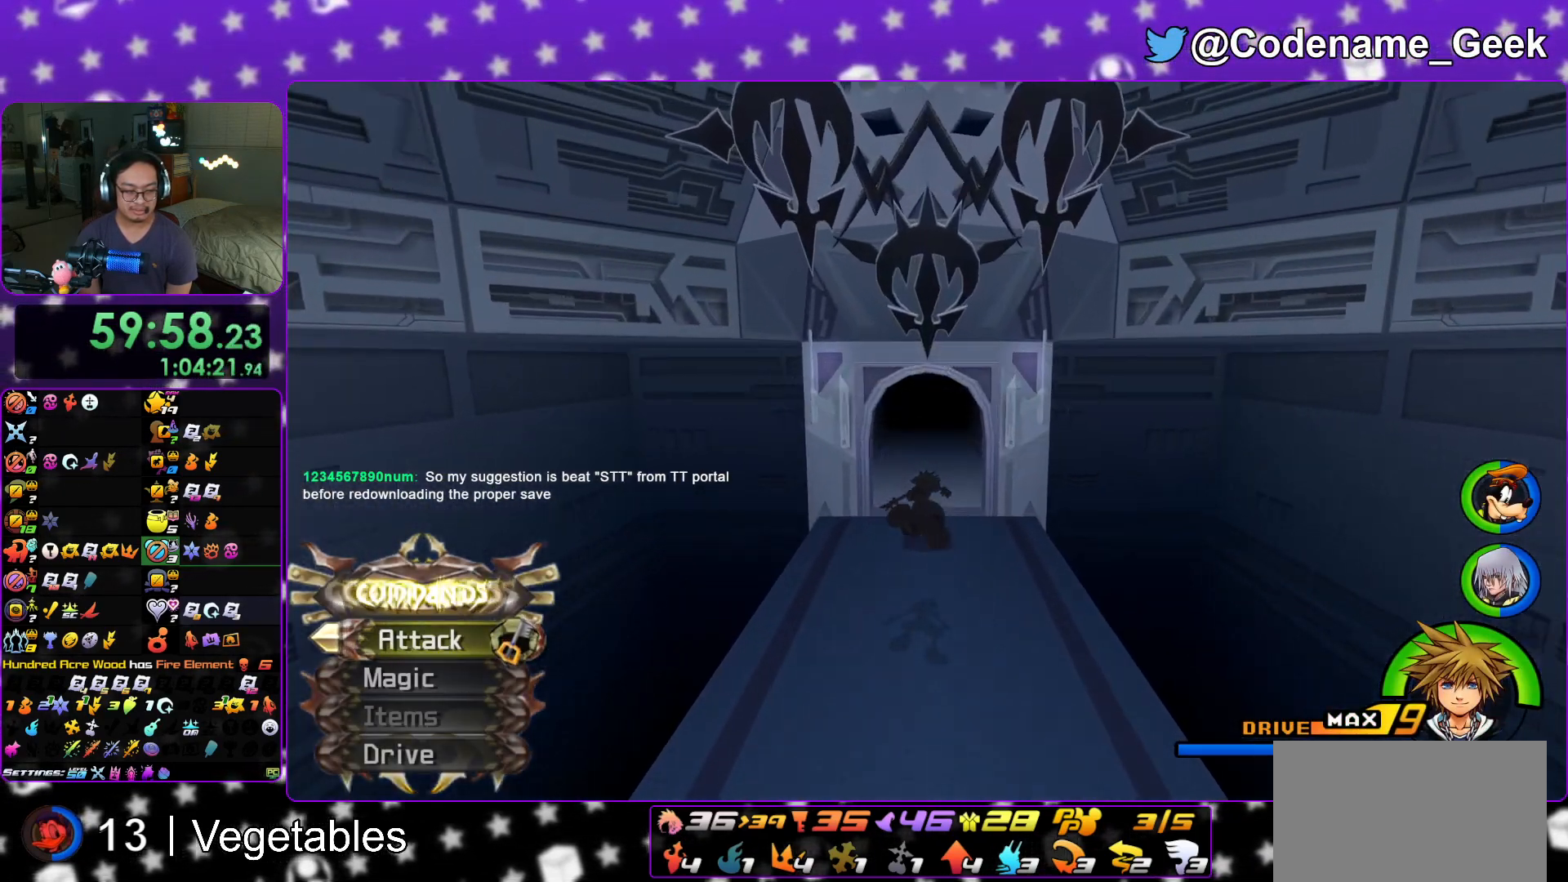
{"buttons": ["Y"], "left_stick": "up", "right_stick": "center", "events": []}
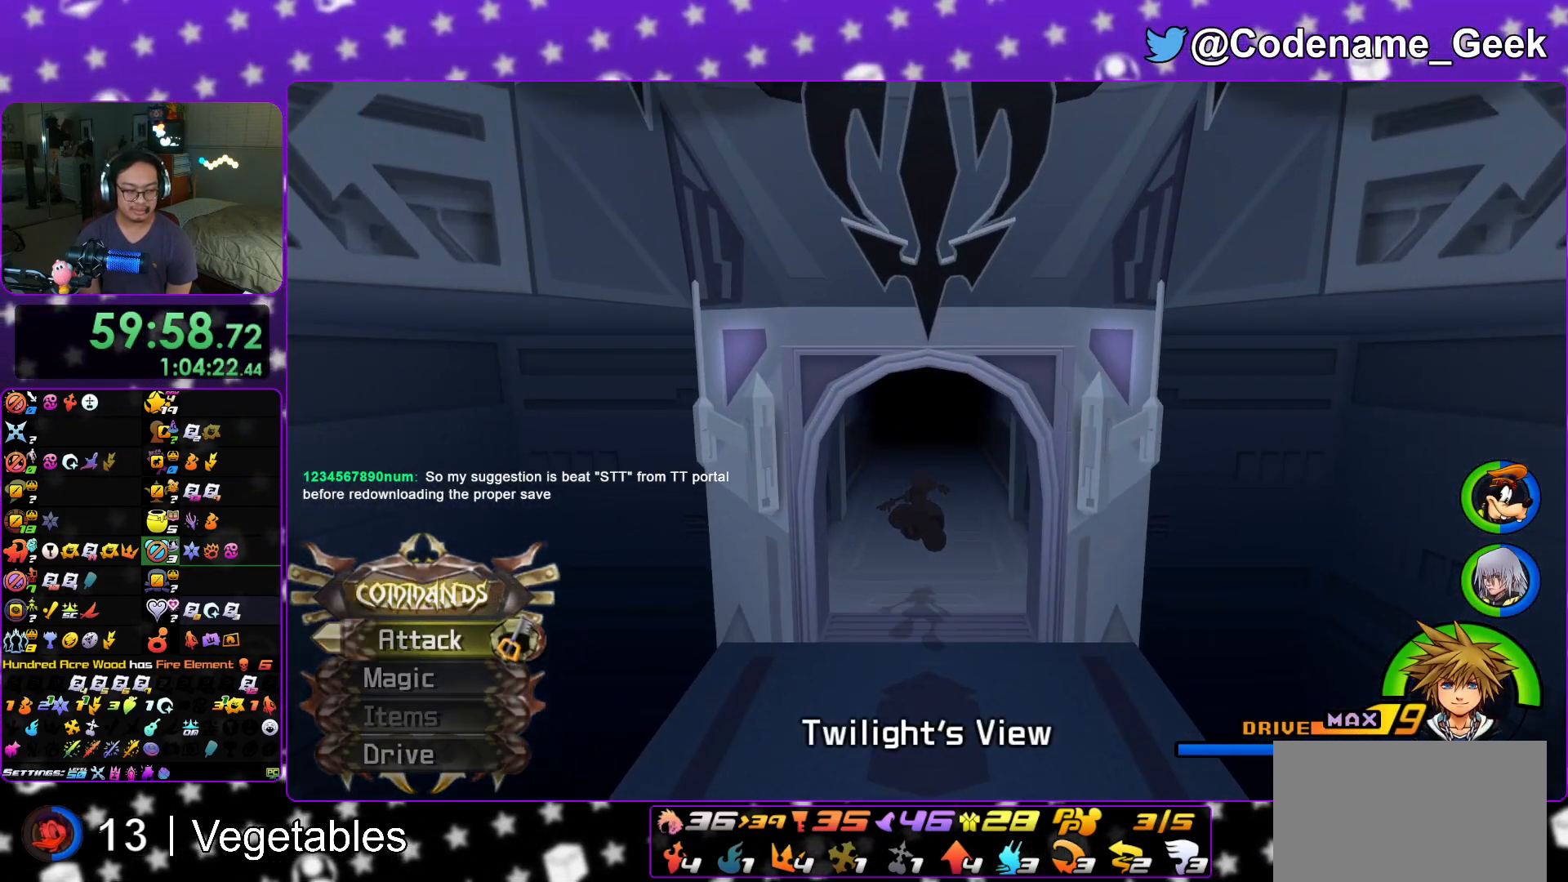
{"buttons": [], "left_stick": "center", "right_stick": "center", "events": [[400, "Y", "up"], [450, "left_stick", "center"]]}
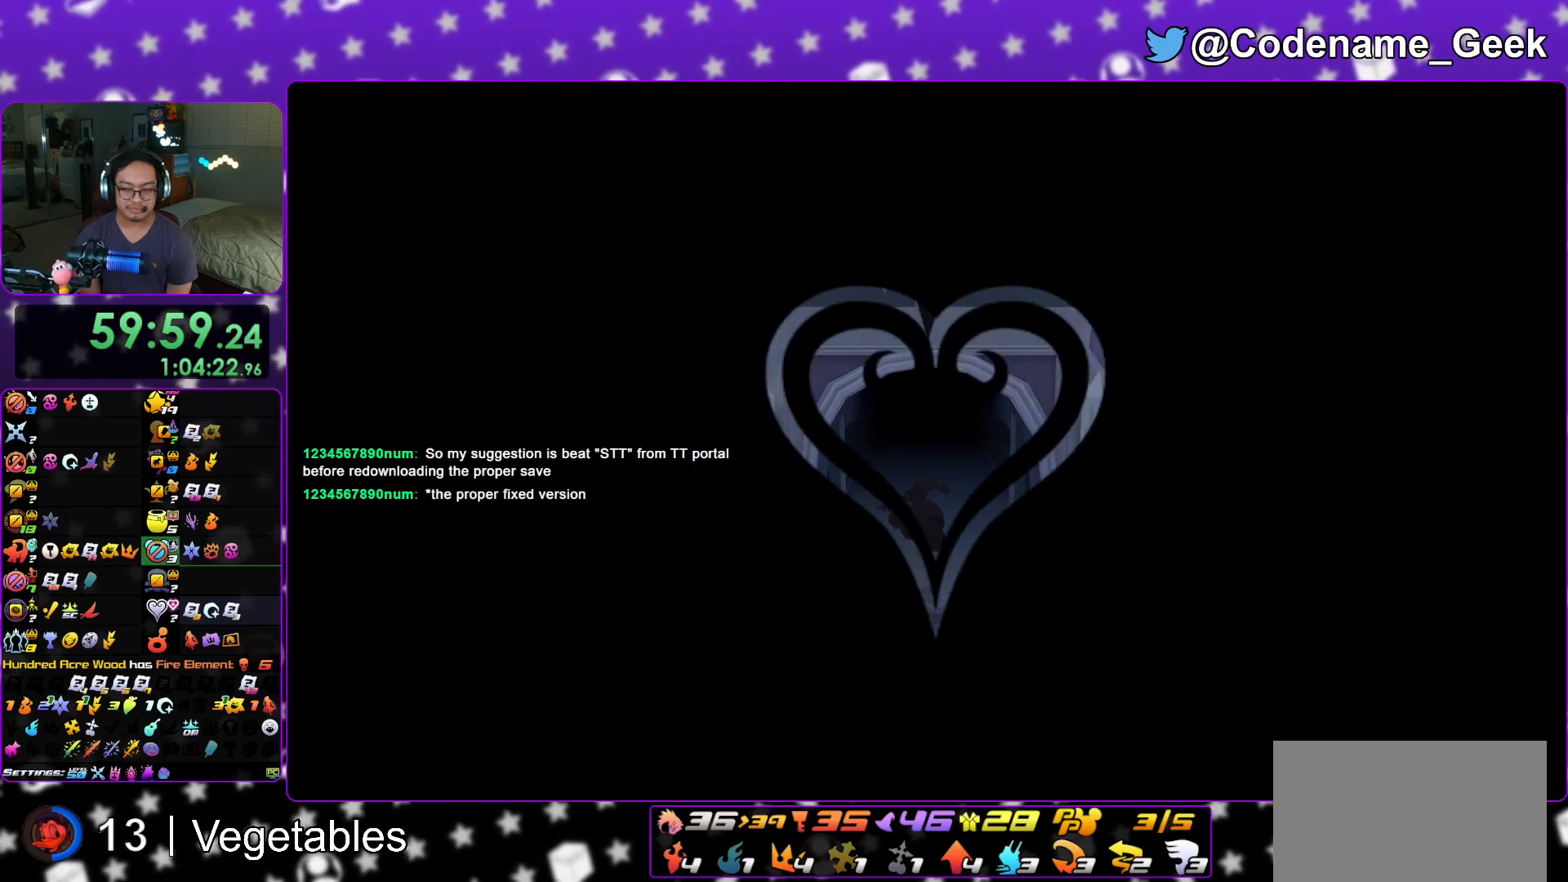
{"buttons": [], "left_stick": "up", "right_stick": "center", "events": [[117, "L1", "down"], [117, "left_stick", "up"], [201, "L1", "up"], [368, "L1", "down"], [434, "L1", "up"]]}
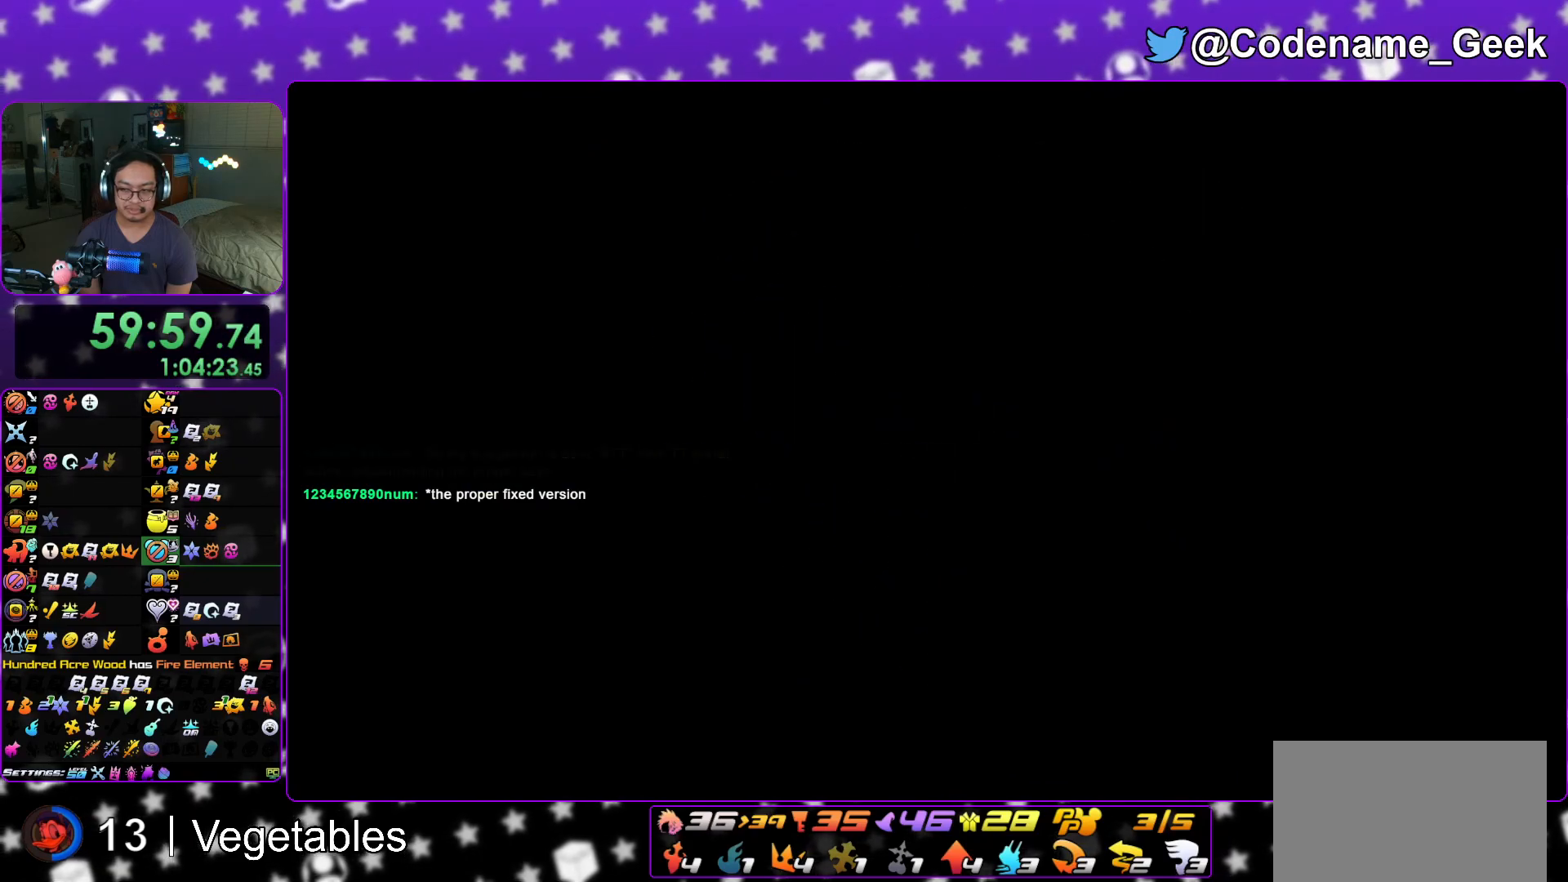
{"buttons": [], "left_stick": "up", "right_stick": "right", "events": [[50, "L1", "down"], [117, "L1", "up"], [234, "L1", "down"], [317, "L1", "up"], [334, "right_stick", "right"], [400, "B", "down"], [500, "B", "up"]]}
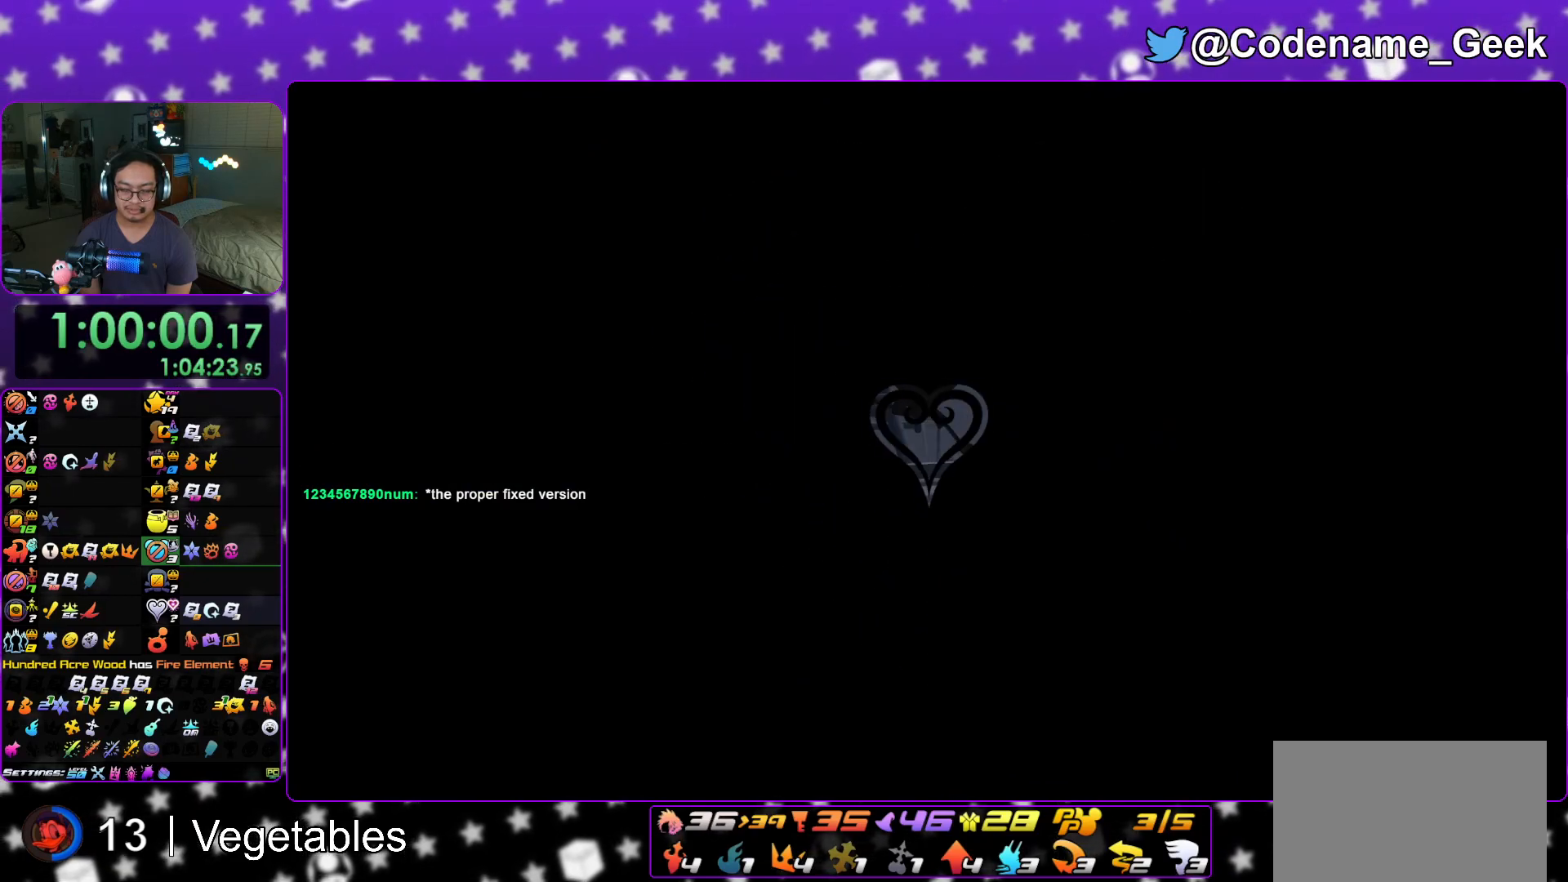
{"buttons": ["Y"], "left_stick": "up-right", "right_stick": "right", "events": [[84, "B", "down"], [201, "B", "up"], [234, "right_stick", "center"], [317, "Y", "down"], [468, "left_stick", "up-right"], [468, "right_stick", "right"]]}
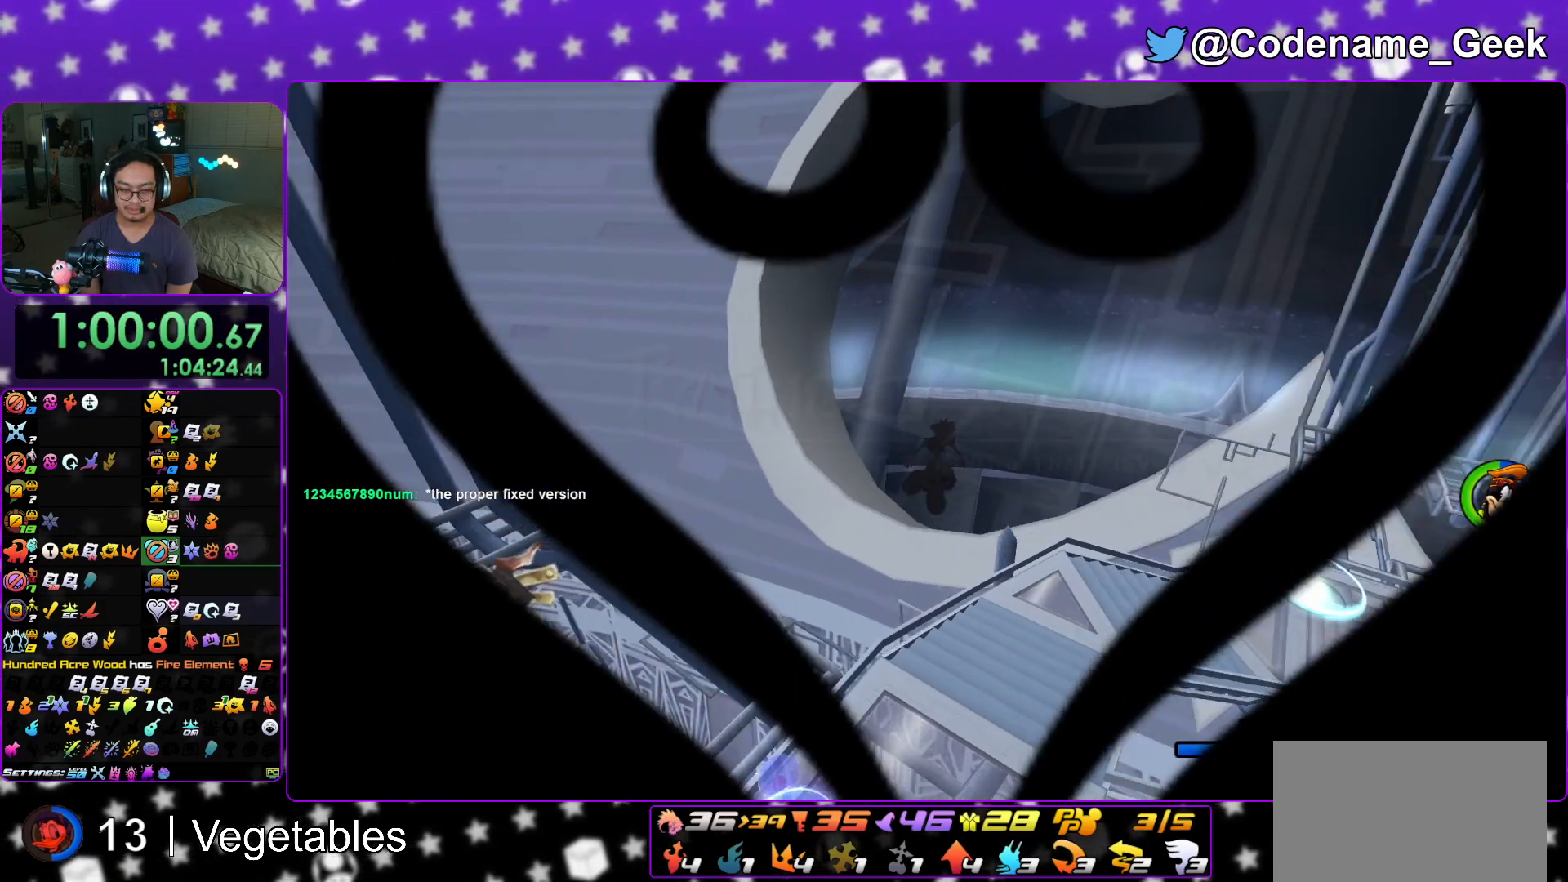
{"buttons": ["Y"], "left_stick": "up-right", "right_stick": "right", "events": [[217, "right_stick", "center"], [334, "right_stick", "right"]]}
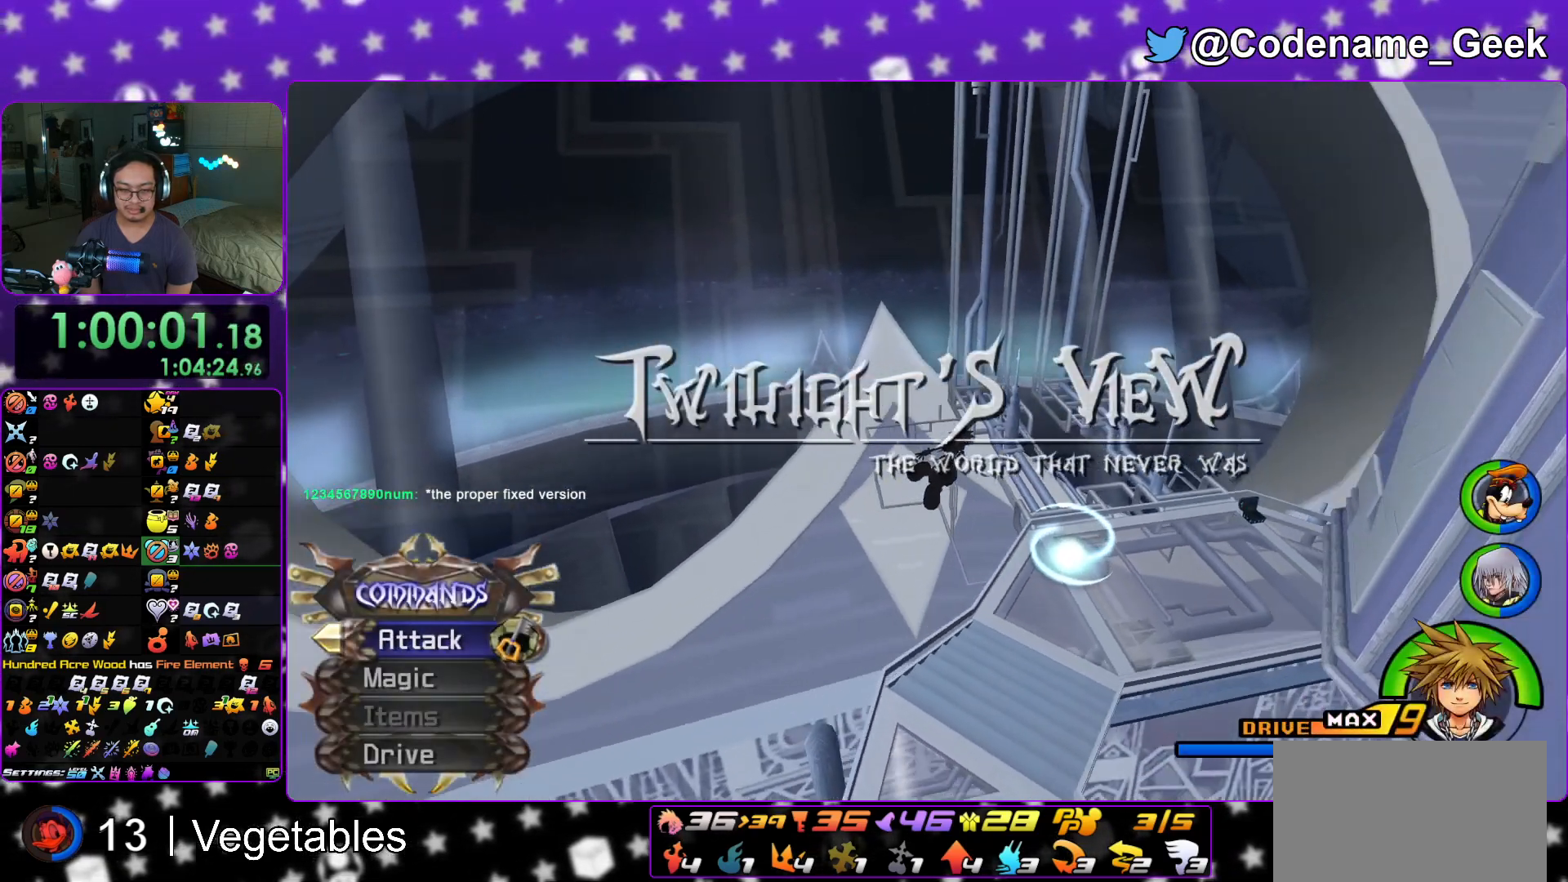
{"buttons": ["Y"], "left_stick": "up-right", "right_stick": "center", "events": [[284, "right_stick", "center"]]}
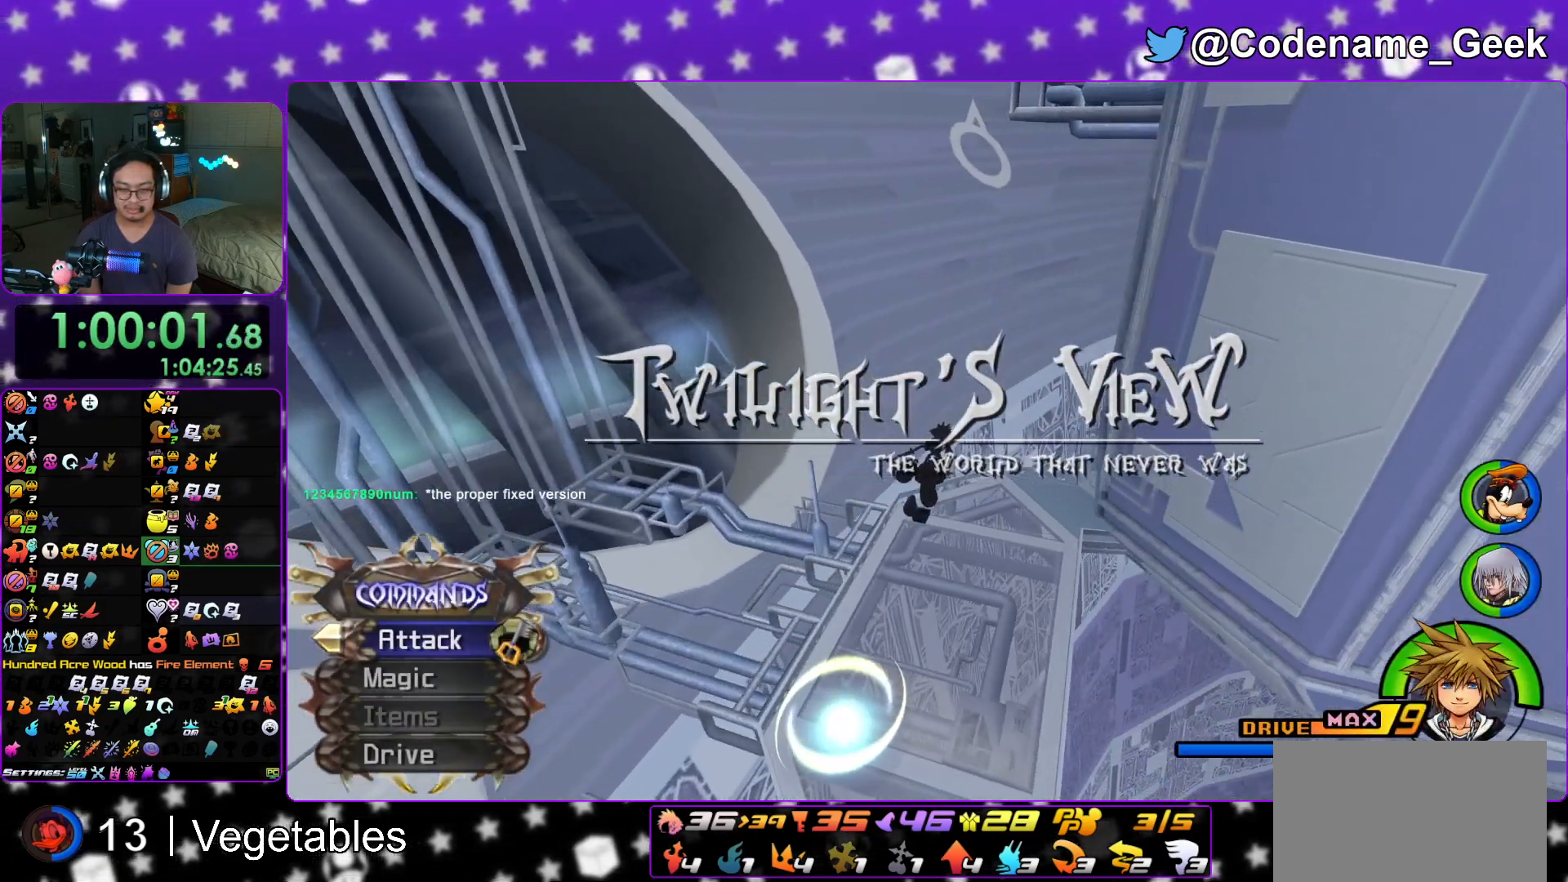
{"buttons": ["Y"], "left_stick": "up-right", "right_stick": "center", "events": [[67, "right_stick", "right"], [334, "right_stick", "center"]]}
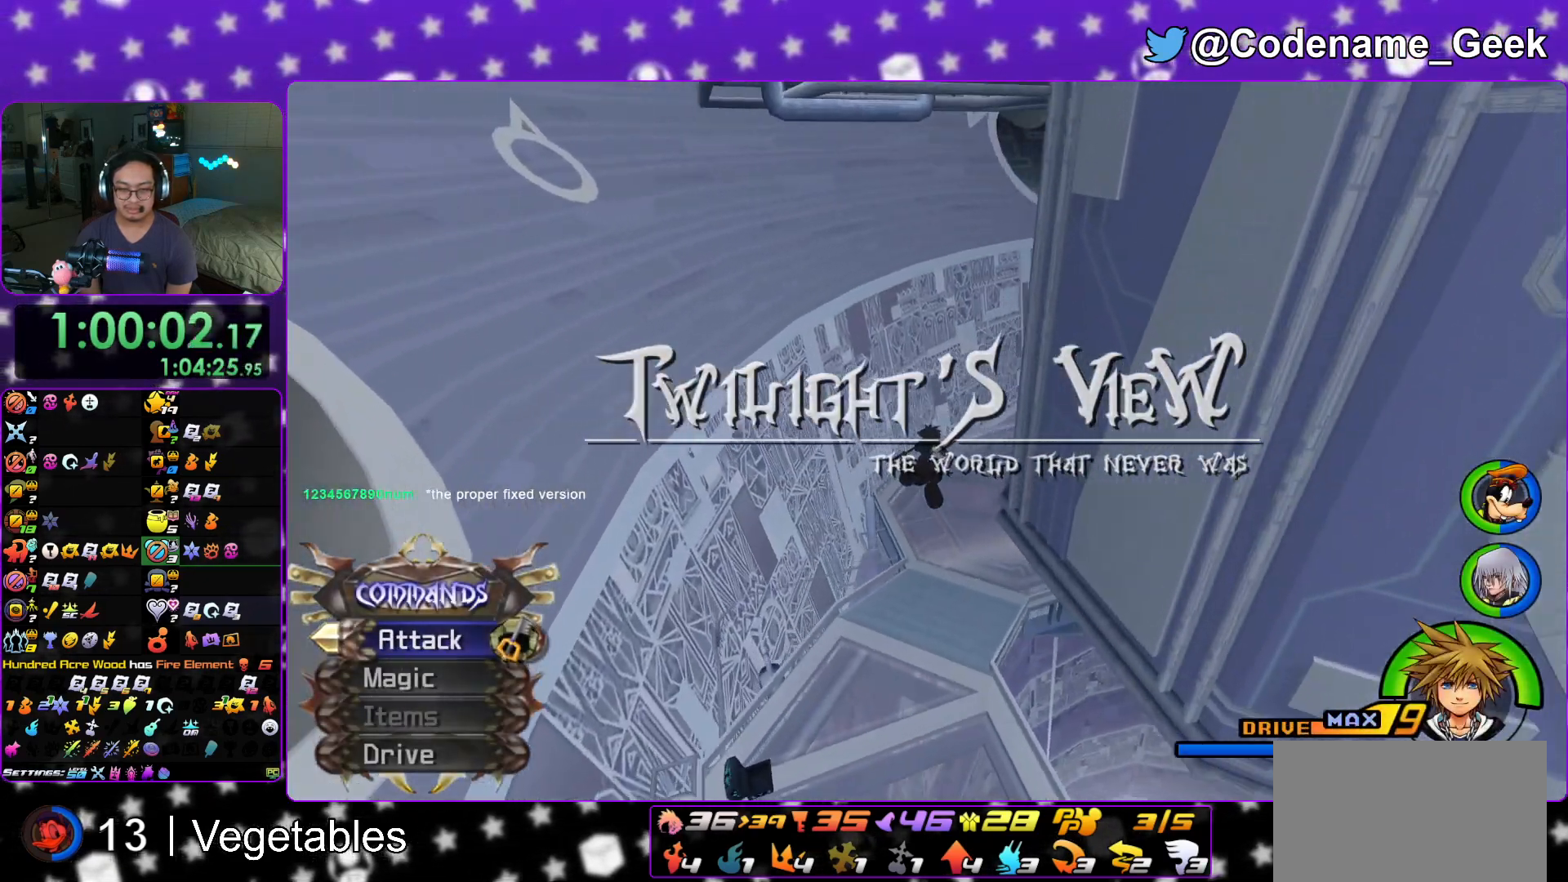
{"buttons": ["Y"], "left_stick": "up-right", "right_stick": "center", "events": [[117, "right_stick", "right"], [418, "right_stick", "center"]]}
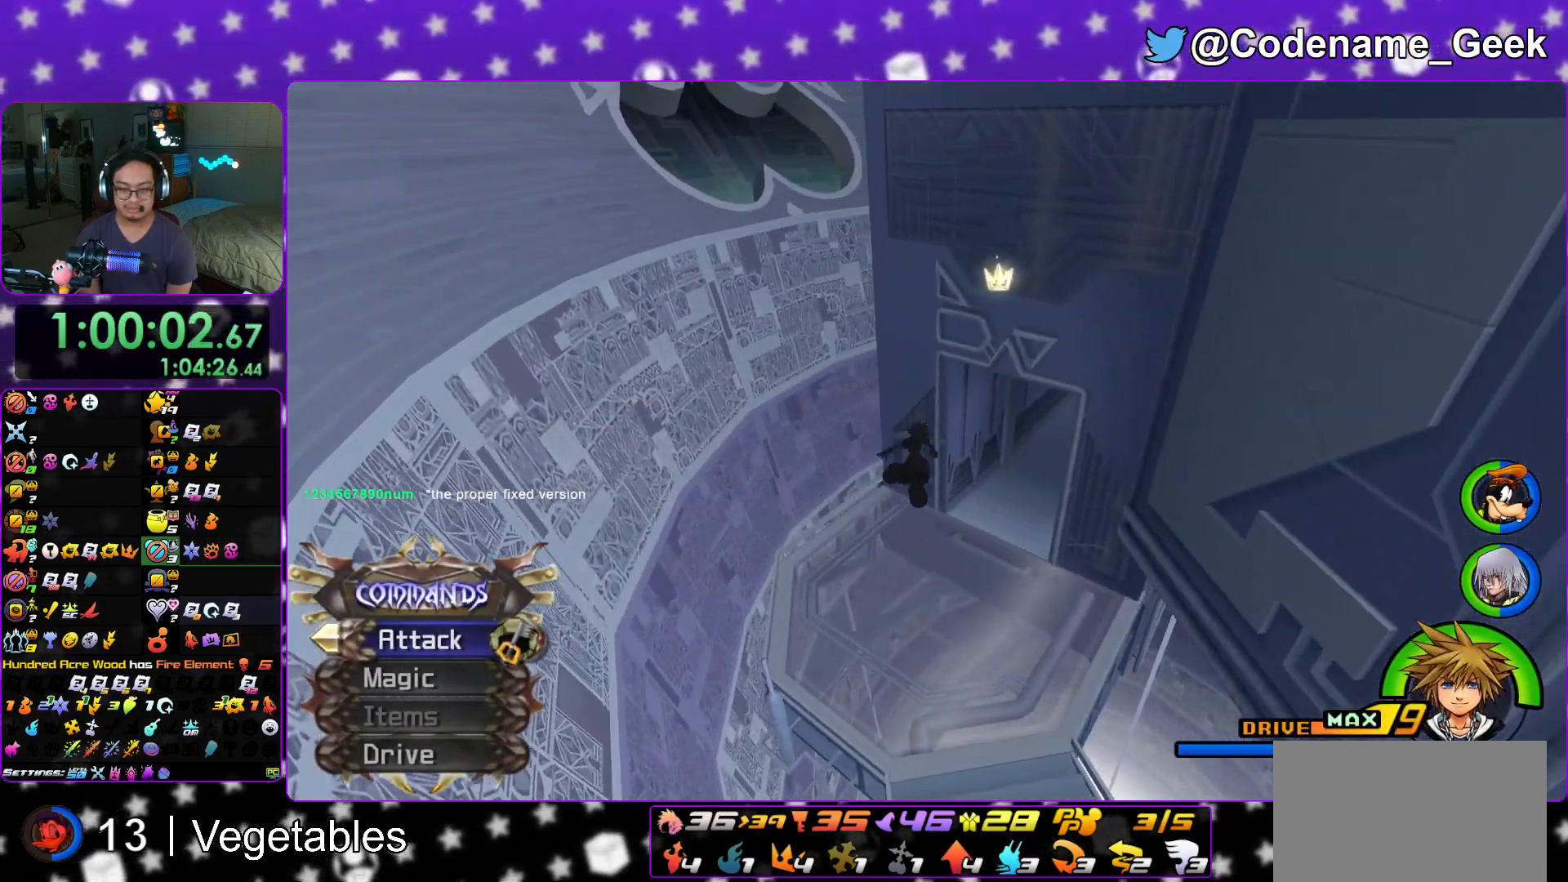
{"buttons": [], "left_stick": "up-right", "right_stick": "center", "events": [[150, "Y", "up"]]}
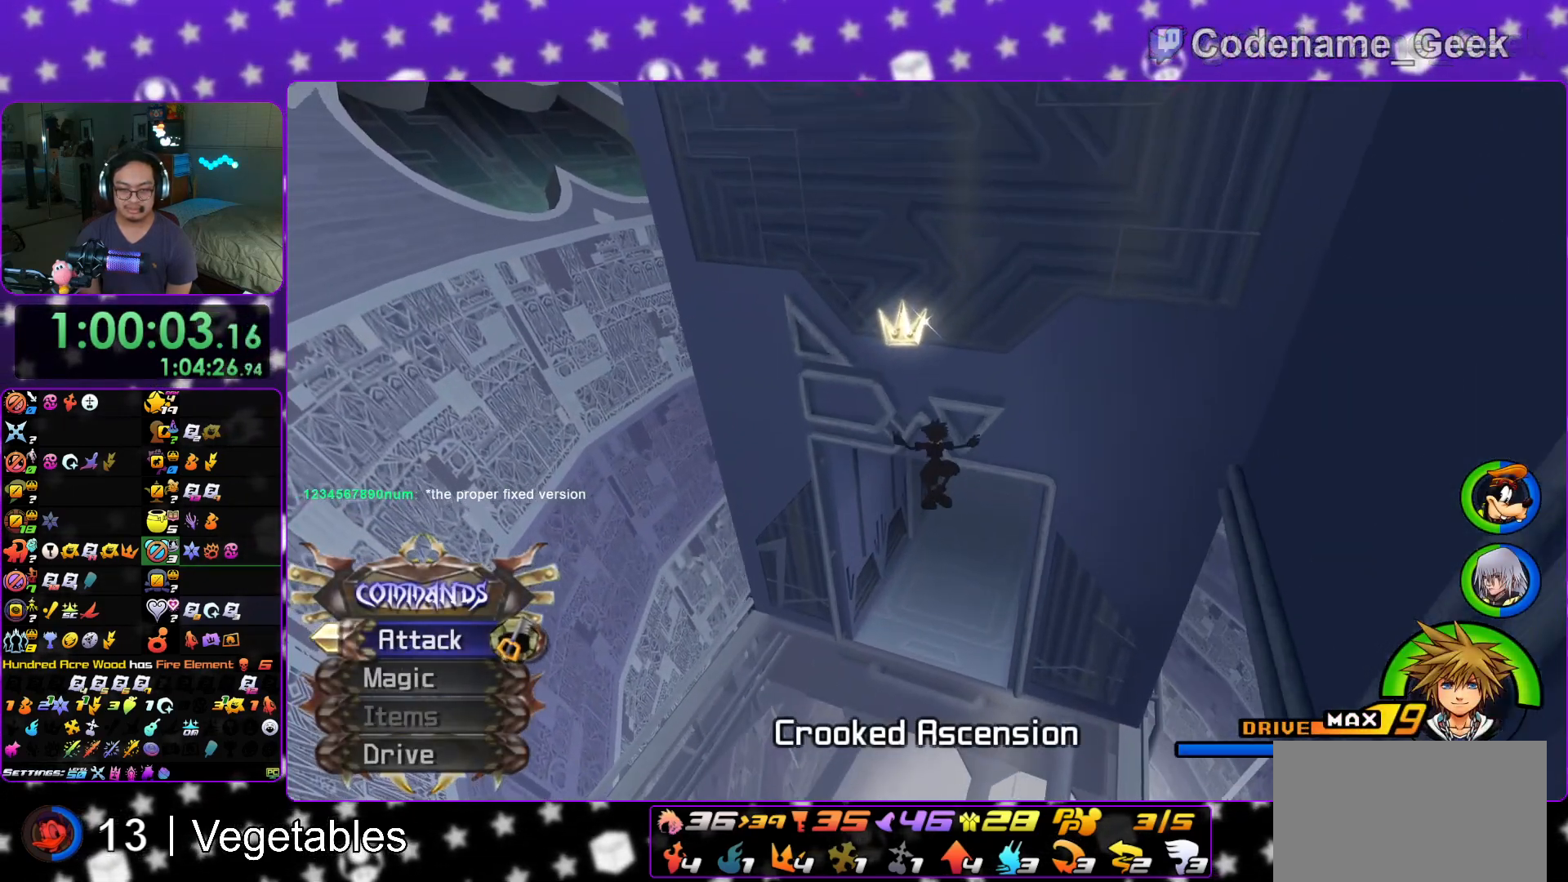
{"buttons": ["Y"], "left_stick": "up-right", "right_stick": "center", "events": [[334, "Y", "down"]]}
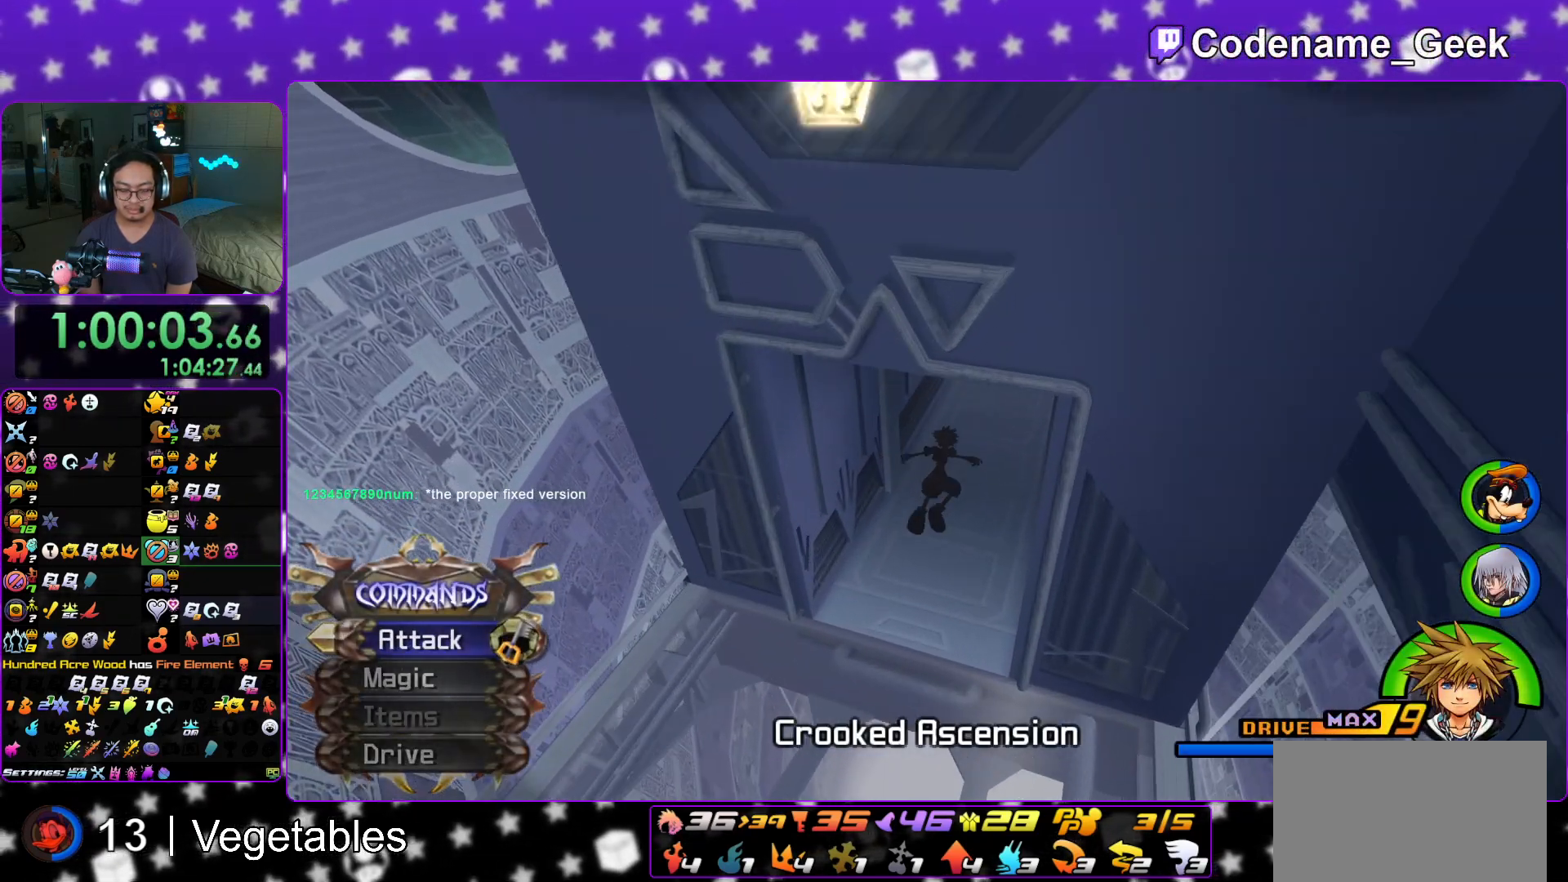
{"buttons": [], "left_stick": "up-right", "right_stick": "center", "events": [[117, "right_stick", "down"], [267, "right_stick", "center"], [484, "Y", "up"]]}